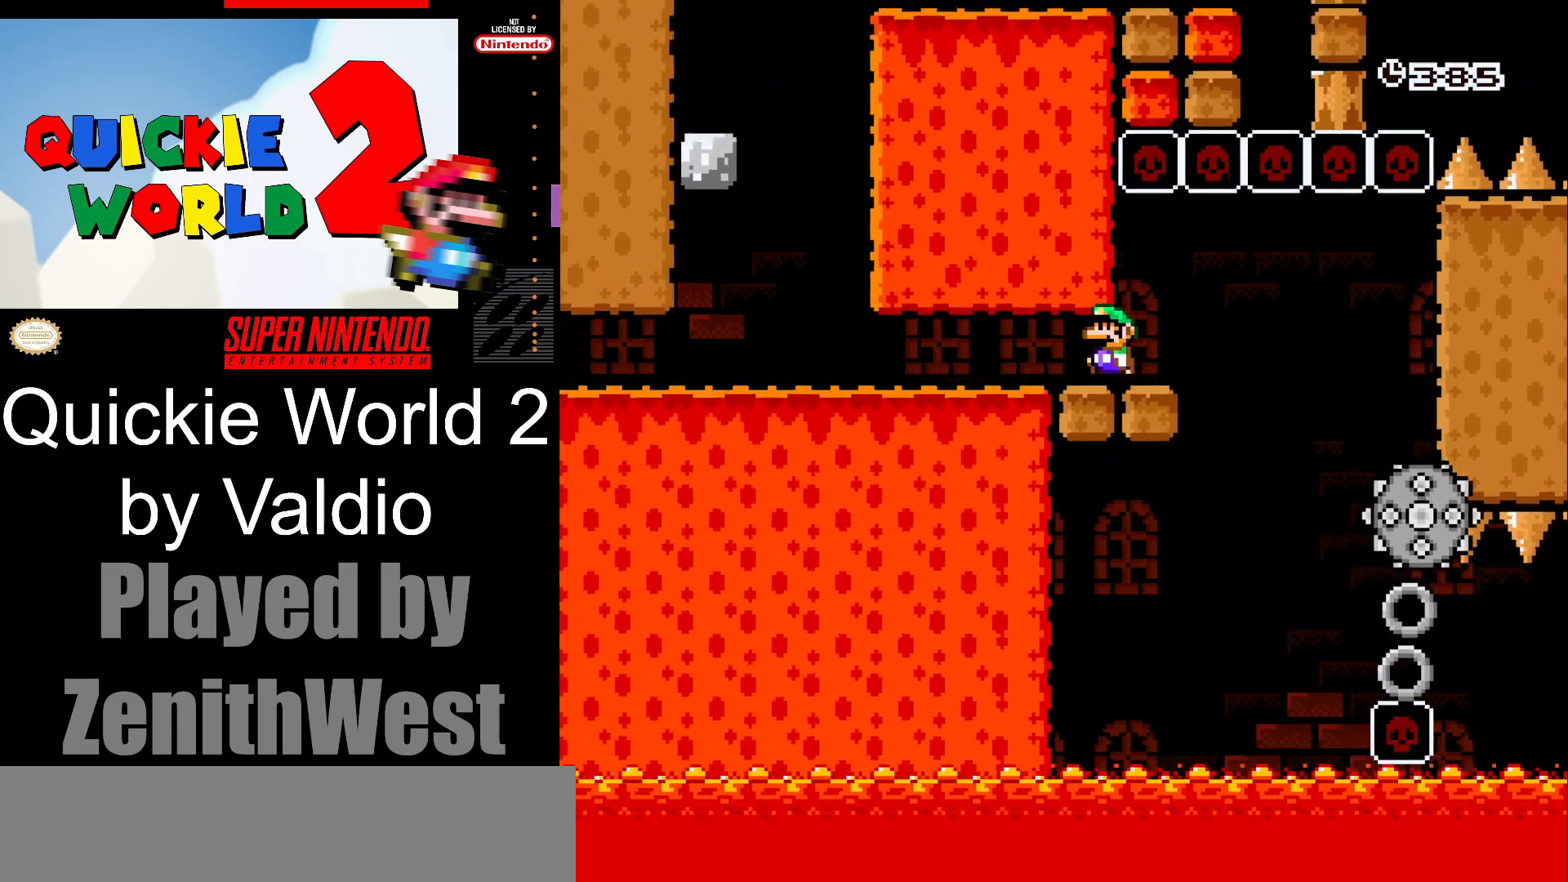
Gameplay with a controller (Nintendo layout); each line is a JSON object with the inputs held at the frame after it. "events" lists button and stick changes between this image and that frame as [ms after this image, input, new state], when the widget could be followed in between. Not read: L3 R3.
{"buttons": ["X", "DPAD_LEFT"], "events": []}
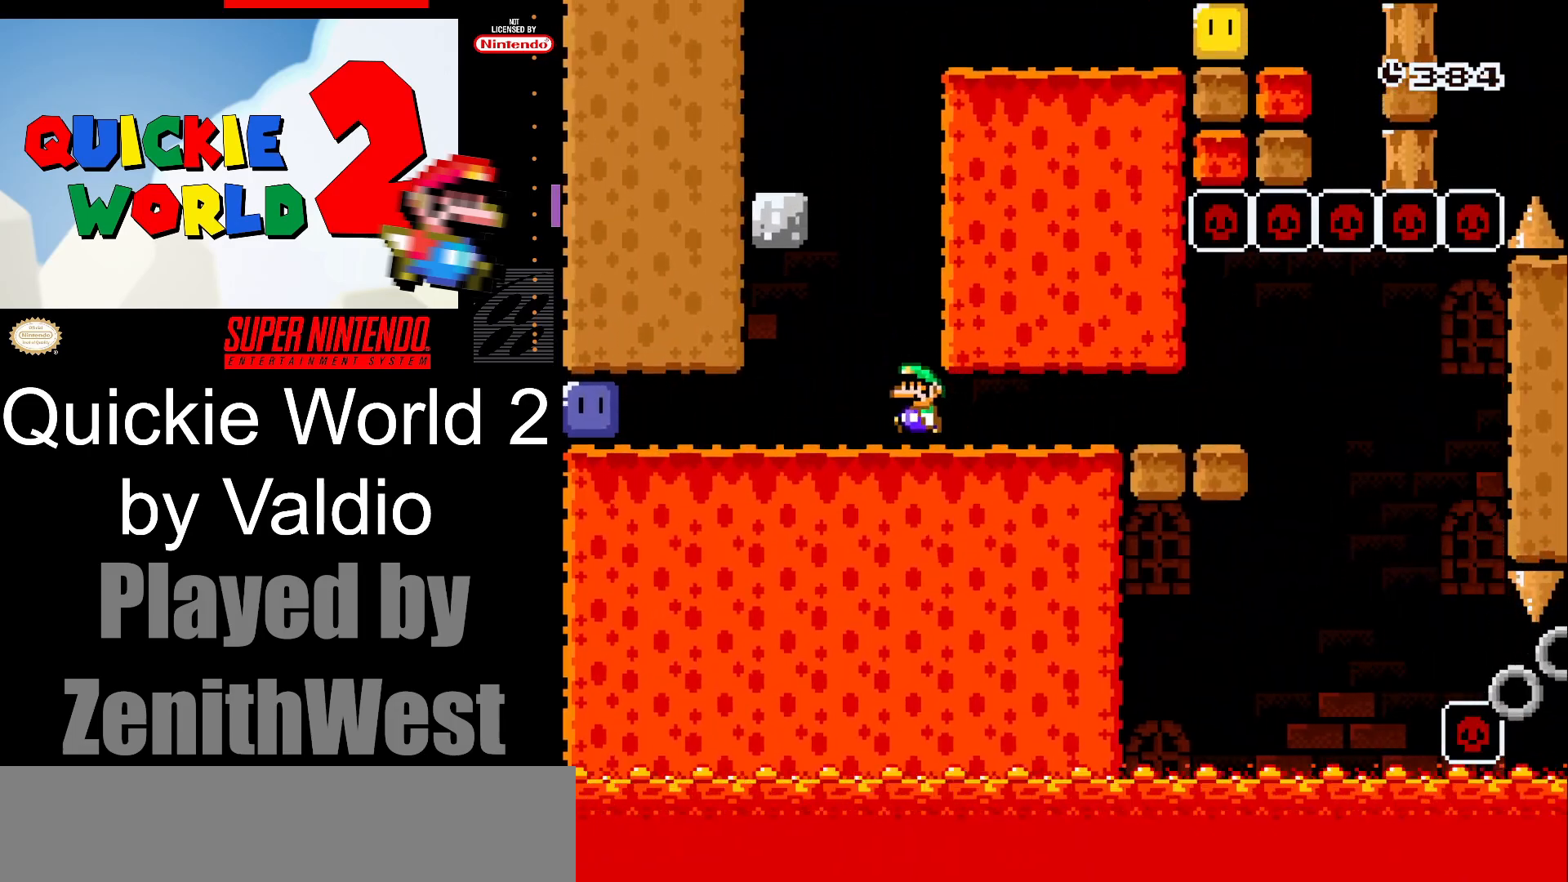
{"buttons": ["DPAD_LEFT"], "events": [[383, "X", "up"]]}
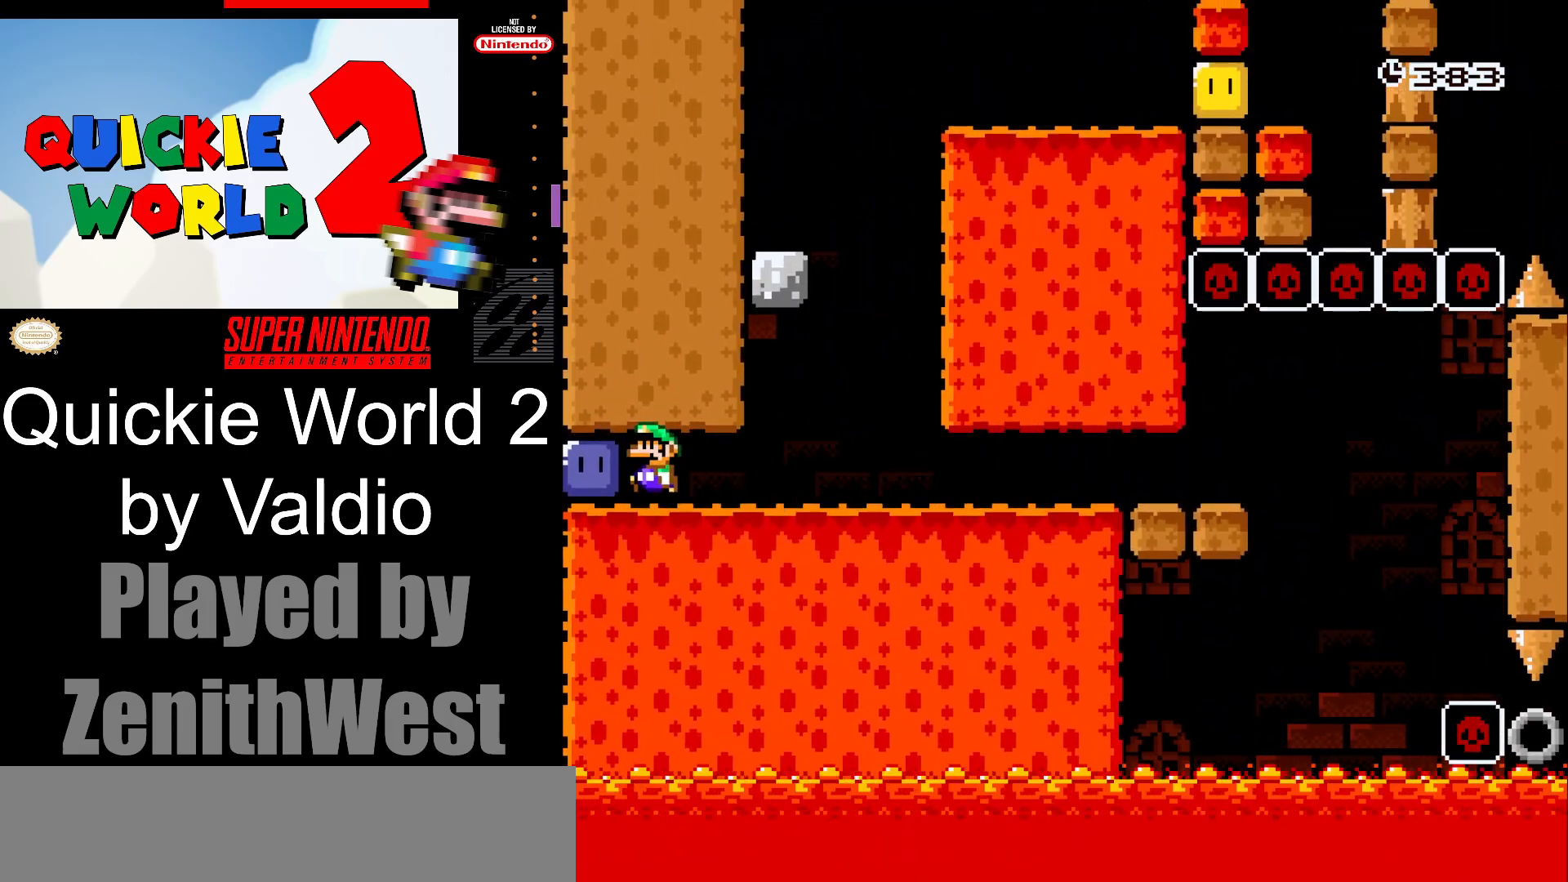
{"buttons": ["X", "DPAD_RIGHT"], "events": [[17, "X", "down"], [150, "DPAD_LEFT", "up"], [233, "DPAD_RIGHT", "down"]]}
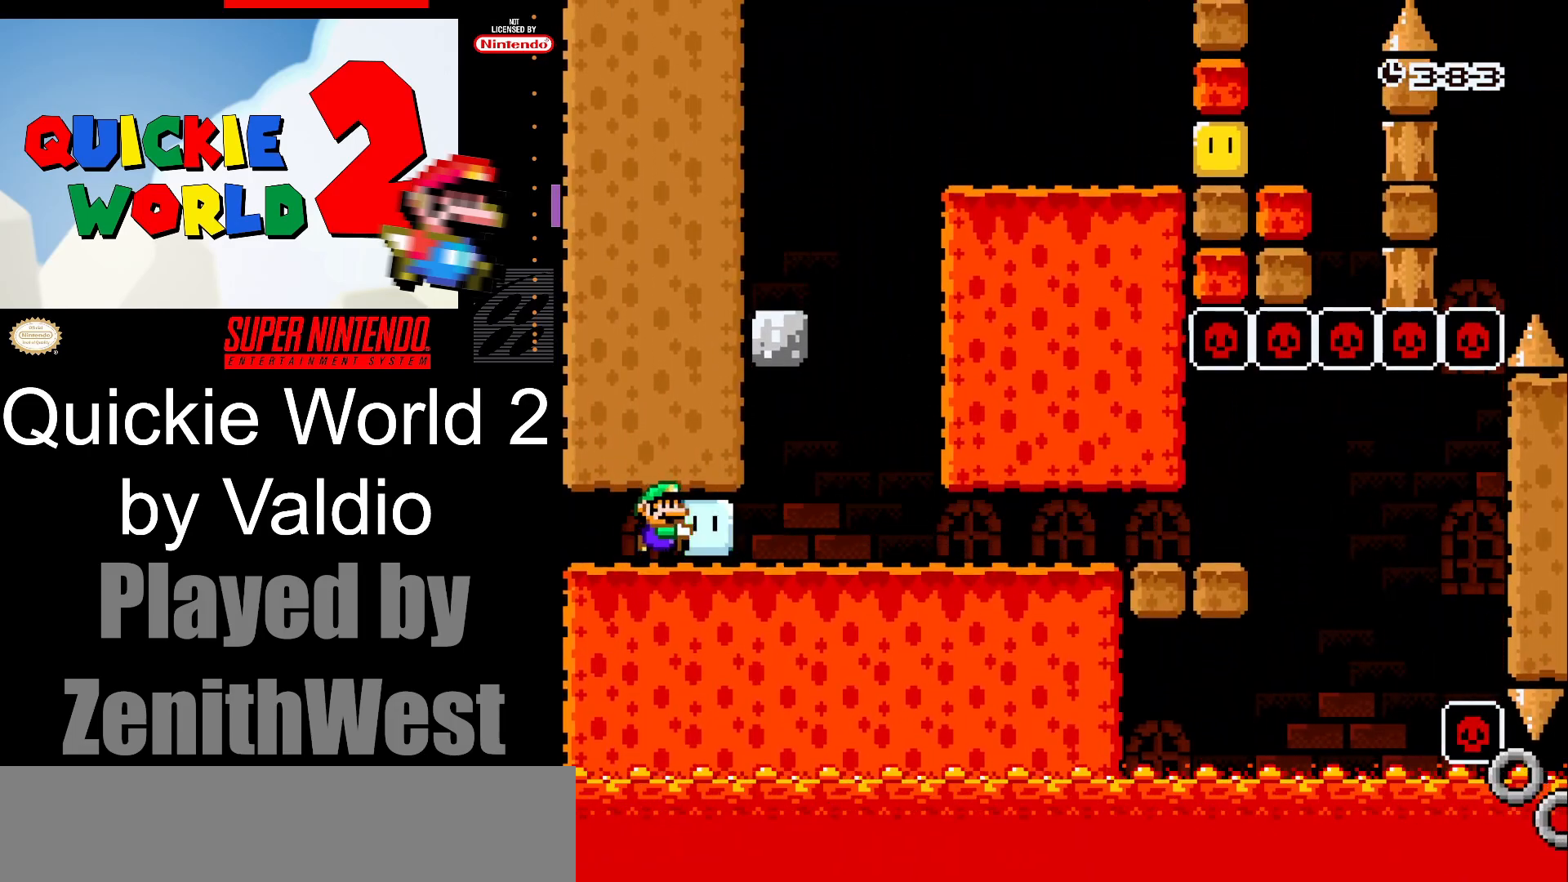
{"buttons": ["A", "X", "DPAD_LEFT"], "events": [[333, "A", "down"], [367, "DPAD_RIGHT", "up"], [417, "DPAD_LEFT", "down"]]}
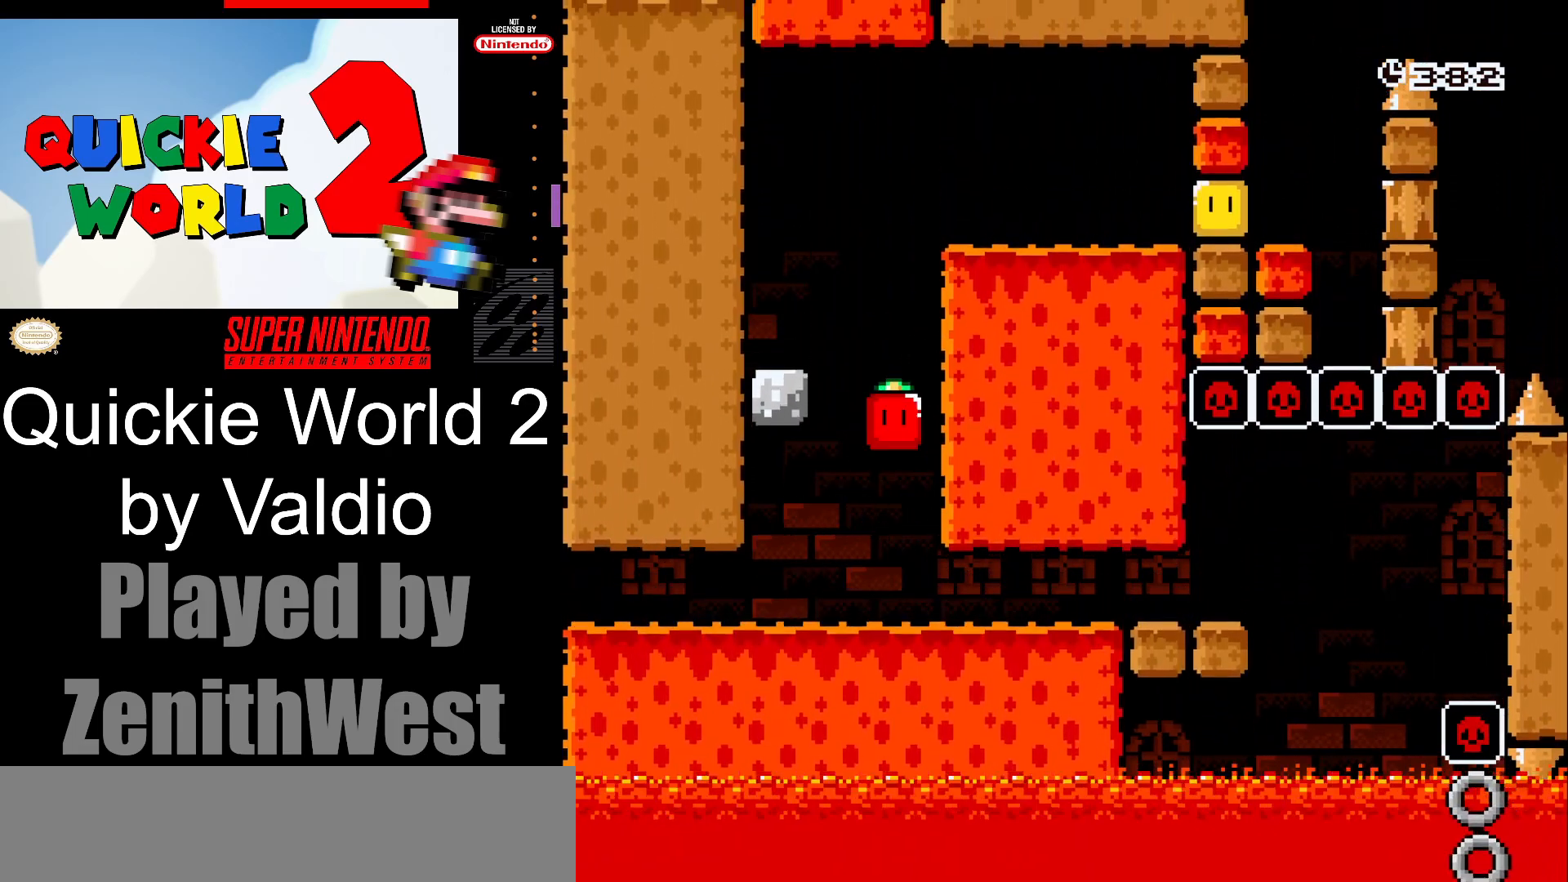
{"buttons": ["X"], "events": [[200, "A", "up"], [483, "DPAD_LEFT", "up"]]}
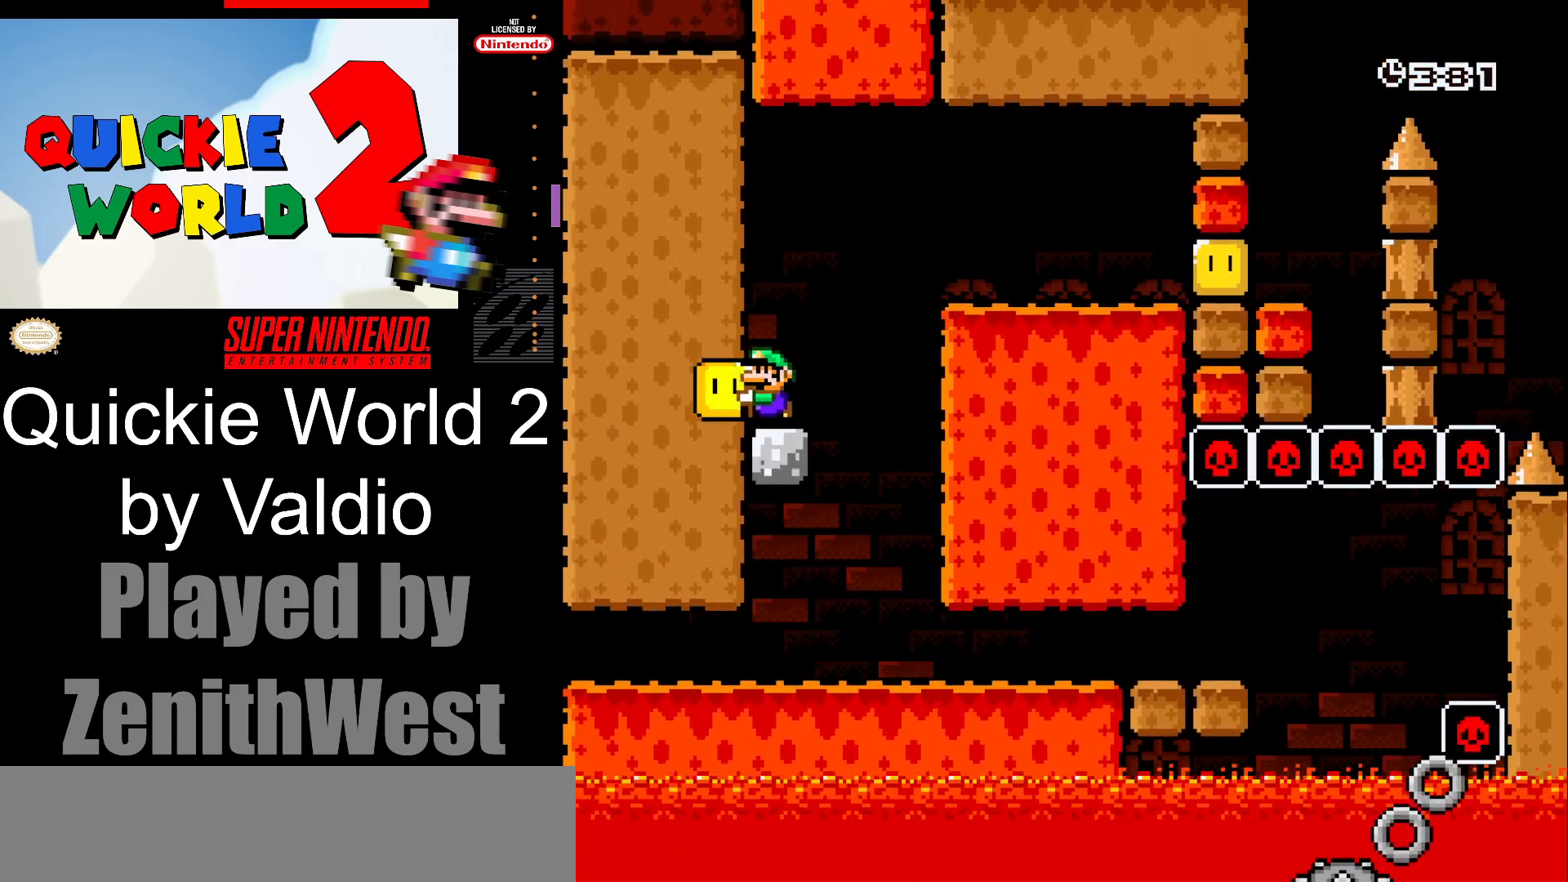
{"buttons": ["X", "DPAD_RIGHT"], "events": [[67, "DPAD_RIGHT", "down"], [117, "A", "down"], [350, "A", "up"]]}
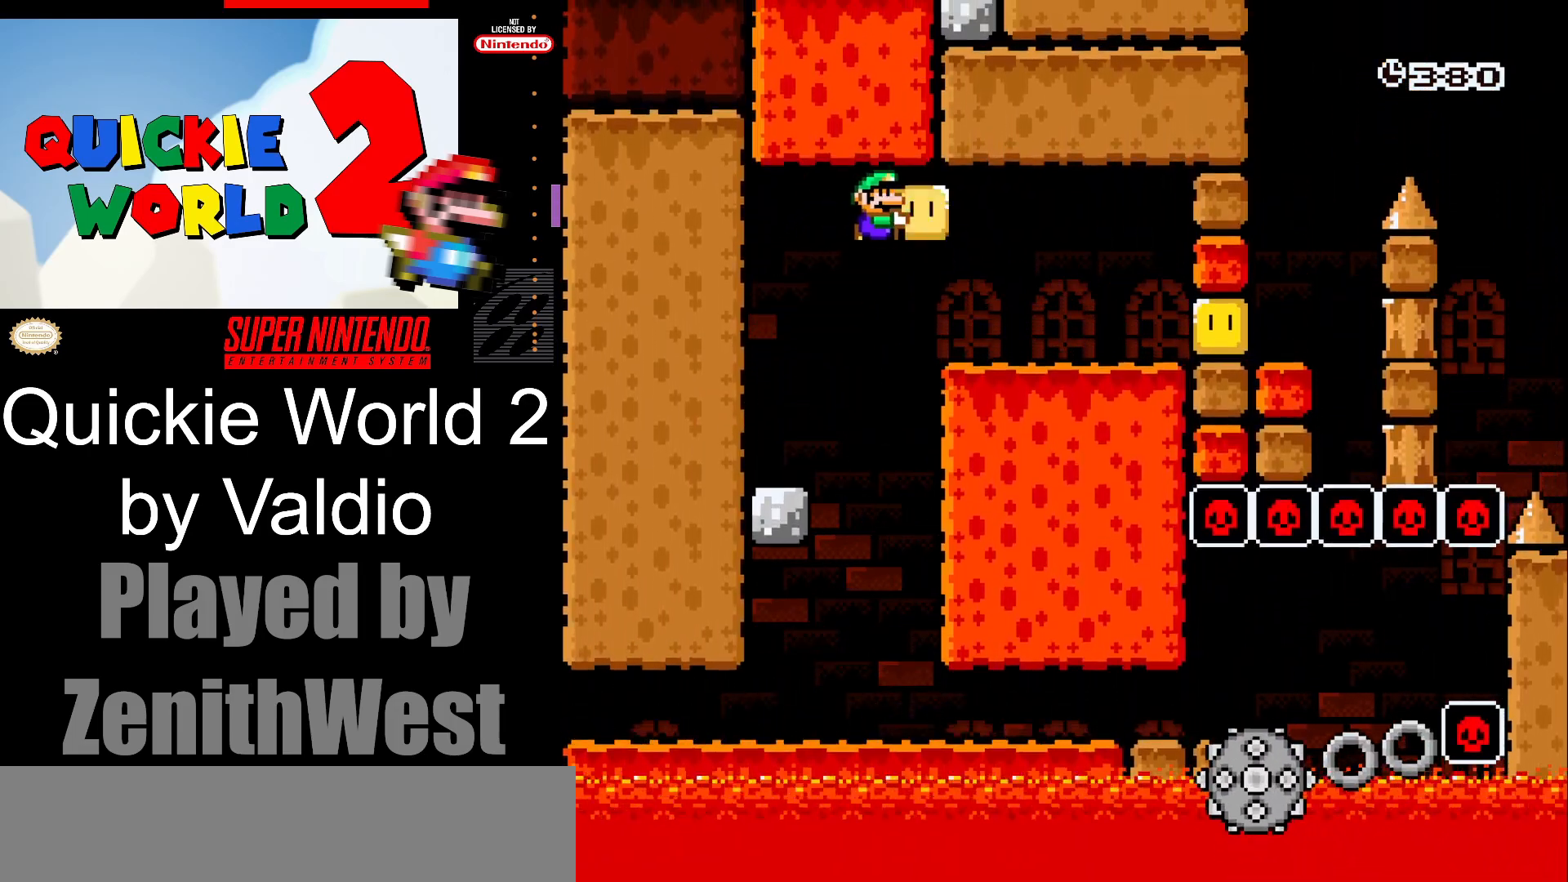
{"buttons": ["X", "DPAD_RIGHT"], "events": [[250, "X", "up"], [317, "X", "down"]]}
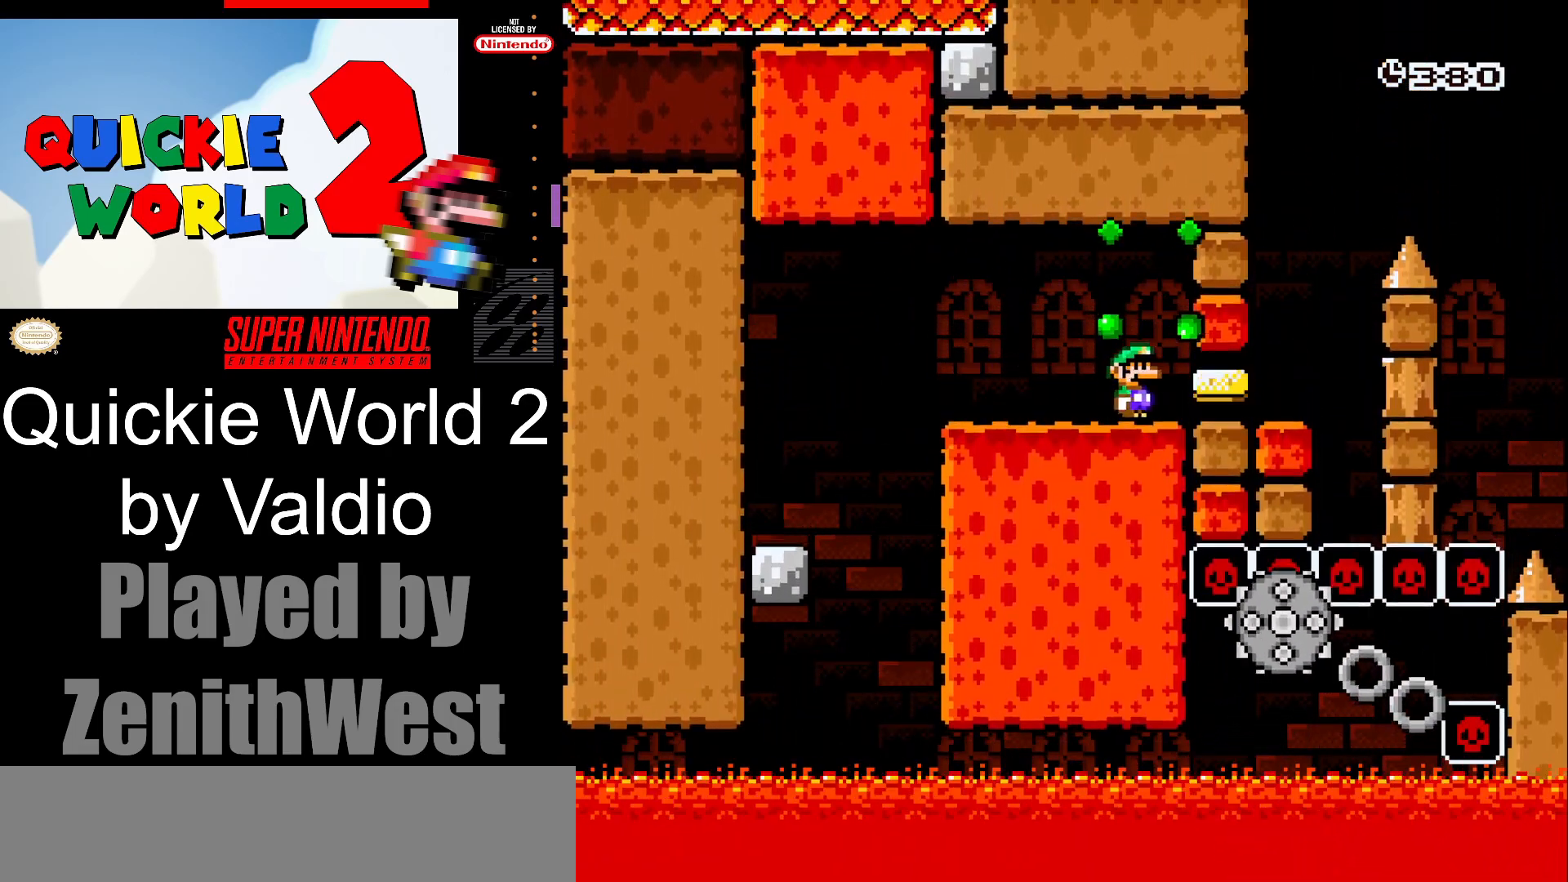
{"buttons": ["A", "X", "DPAD_RIGHT"], "events": [[283, "A", "down"], [333, "DPAD_LEFT", "down"], [333, "DPAD_RIGHT", "up"], [333, "DPAD_UP", "down"], [467, "DPAD_LEFT", "up"], [467, "DPAD_RIGHT", "down"], [467, "DPAD_UP", "up"]]}
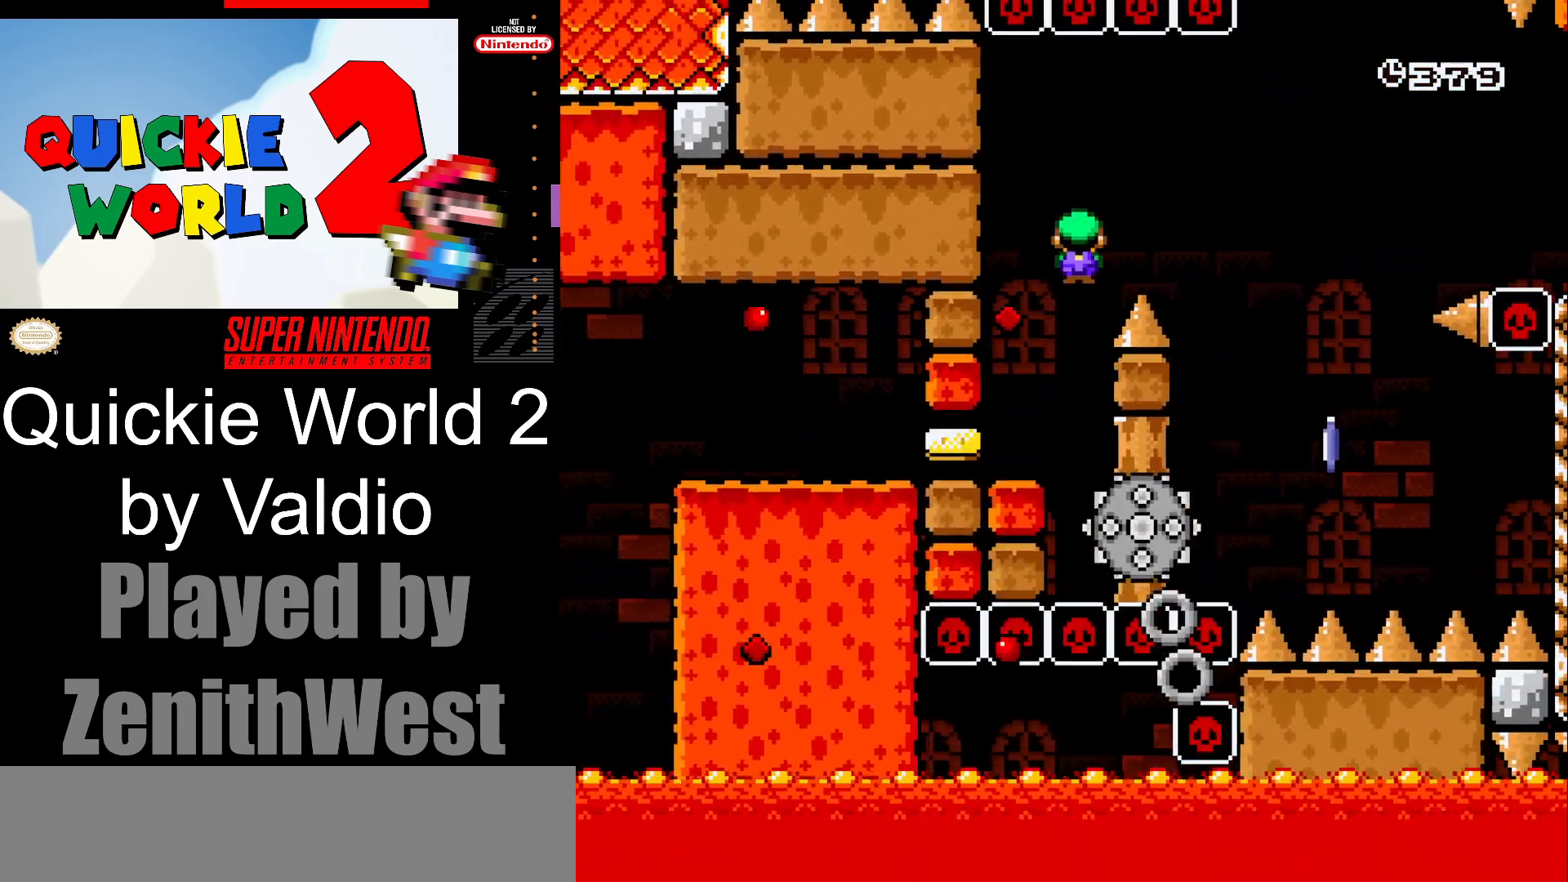
{"buttons": ["A", "X", "DPAD_RIGHT"], "events": [[283, "A", "up"], [500, "A", "down"]]}
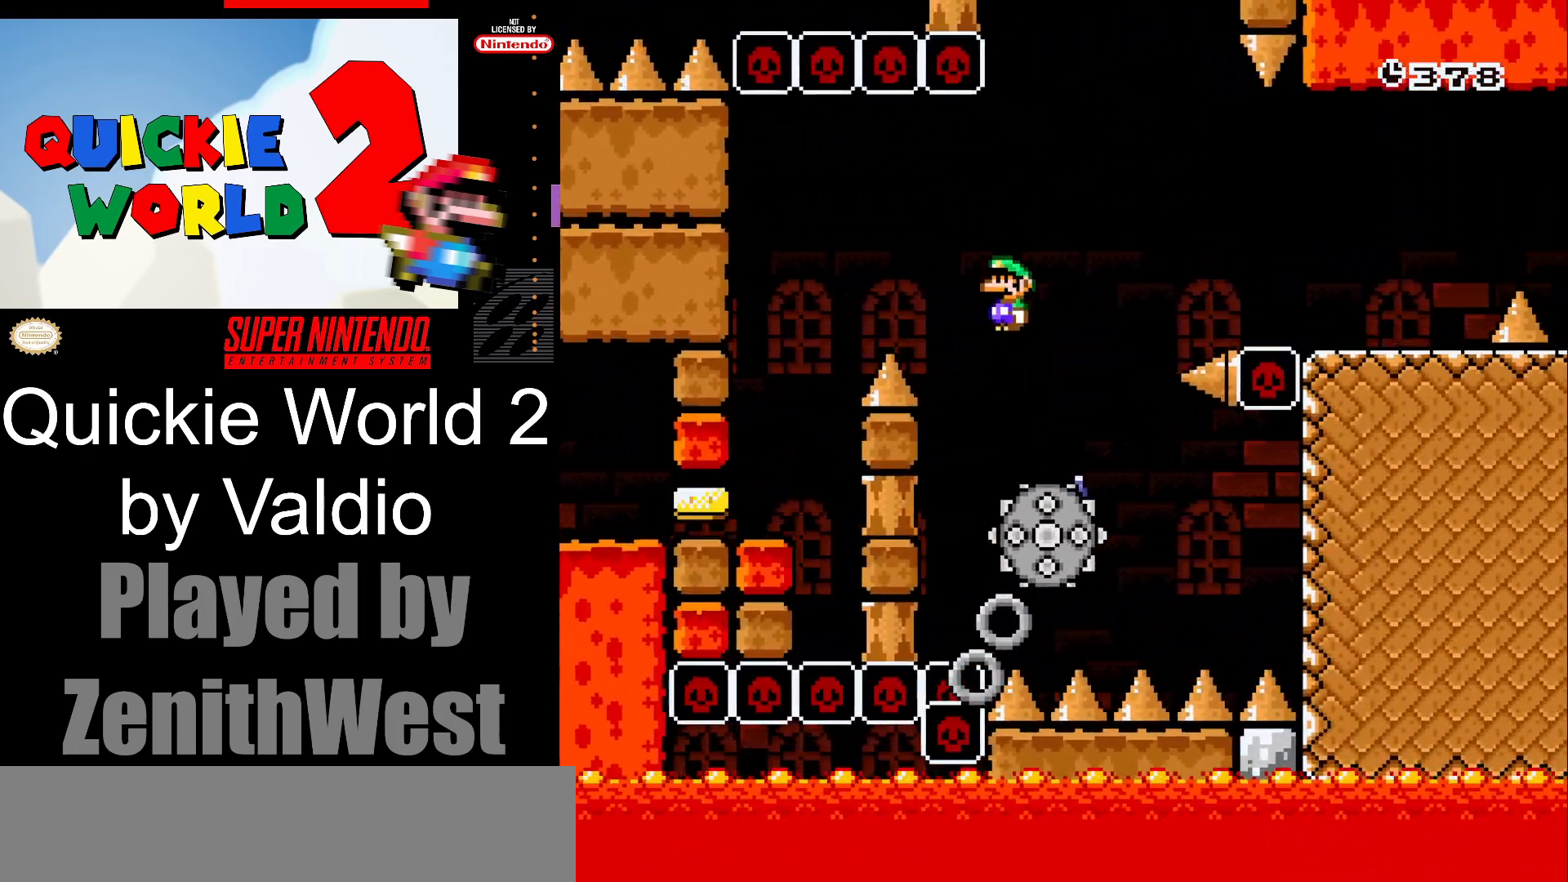
{"buttons": ["A", "X", "DPAD_RIGHT"], "events": [[83, "DPAD_UP", "down"], [100, "DPAD_RIGHT", "up"], [117, "DPAD_LEFT", "down"], [117, "DPAD_UP", "up"], [200, "DPAD_UP", "down"], [233, "DPAD_LEFT", "up"], [233, "DPAD_RIGHT", "down"], [233, "DPAD_UP", "up"]]}
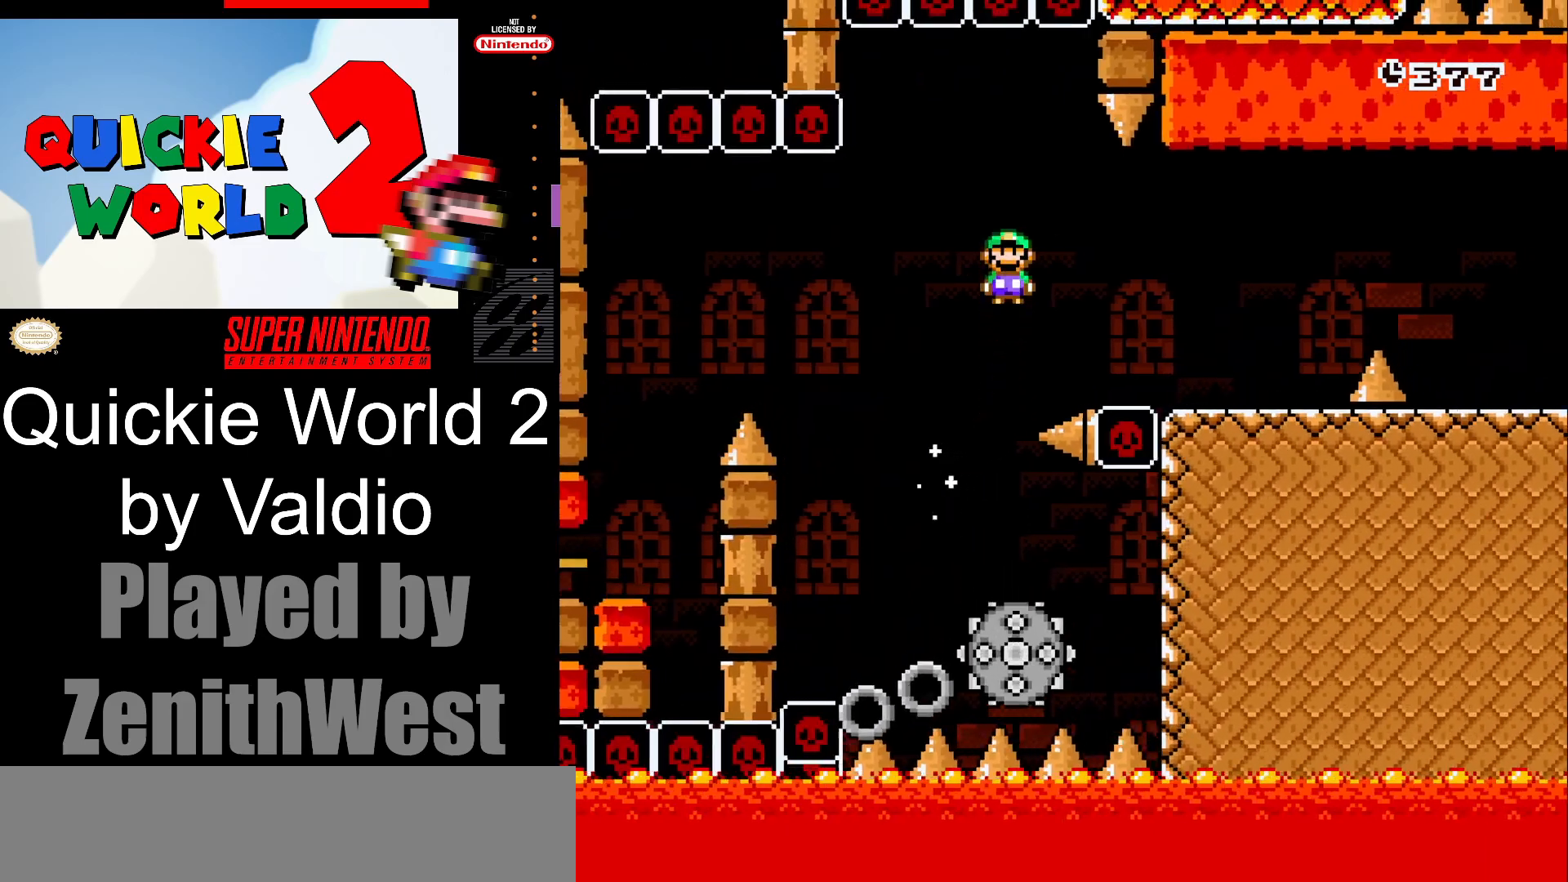
{"buttons": ["A", "X", "DPAD_RIGHT"], "events": [[67, "A", "up"], [483, "A", "down"]]}
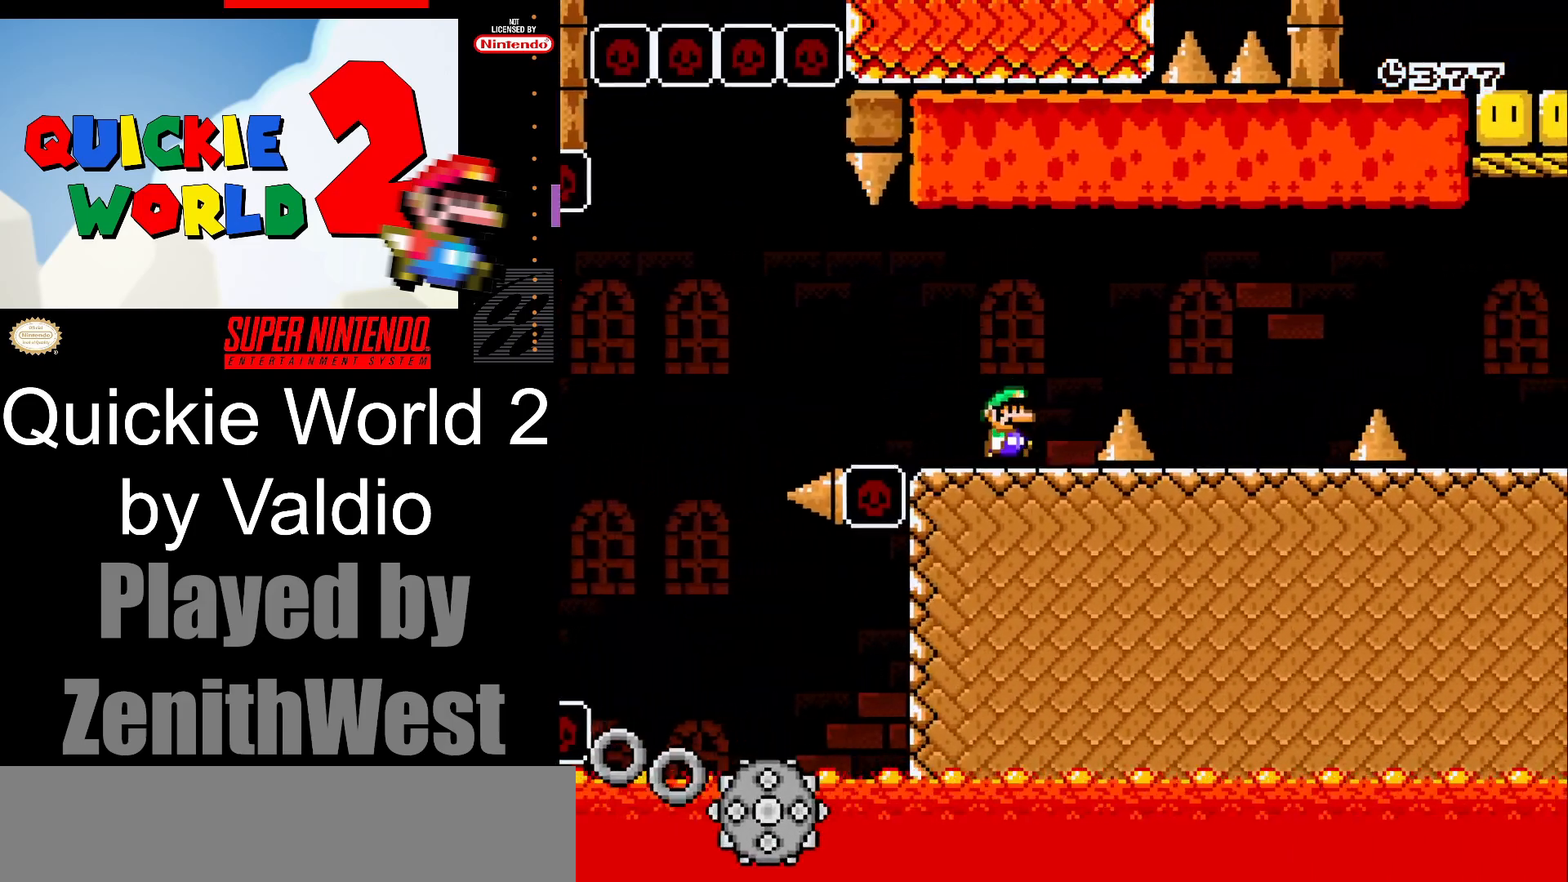
{"buttons": ["X", "DPAD_UP"], "events": [[217, "A", "up"], [367, "DPAD_RIGHT", "up"], [383, "DPAD_LEFT", "down"], [483, "DPAD_LEFT", "up"], [483, "DPAD_UP", "down"]]}
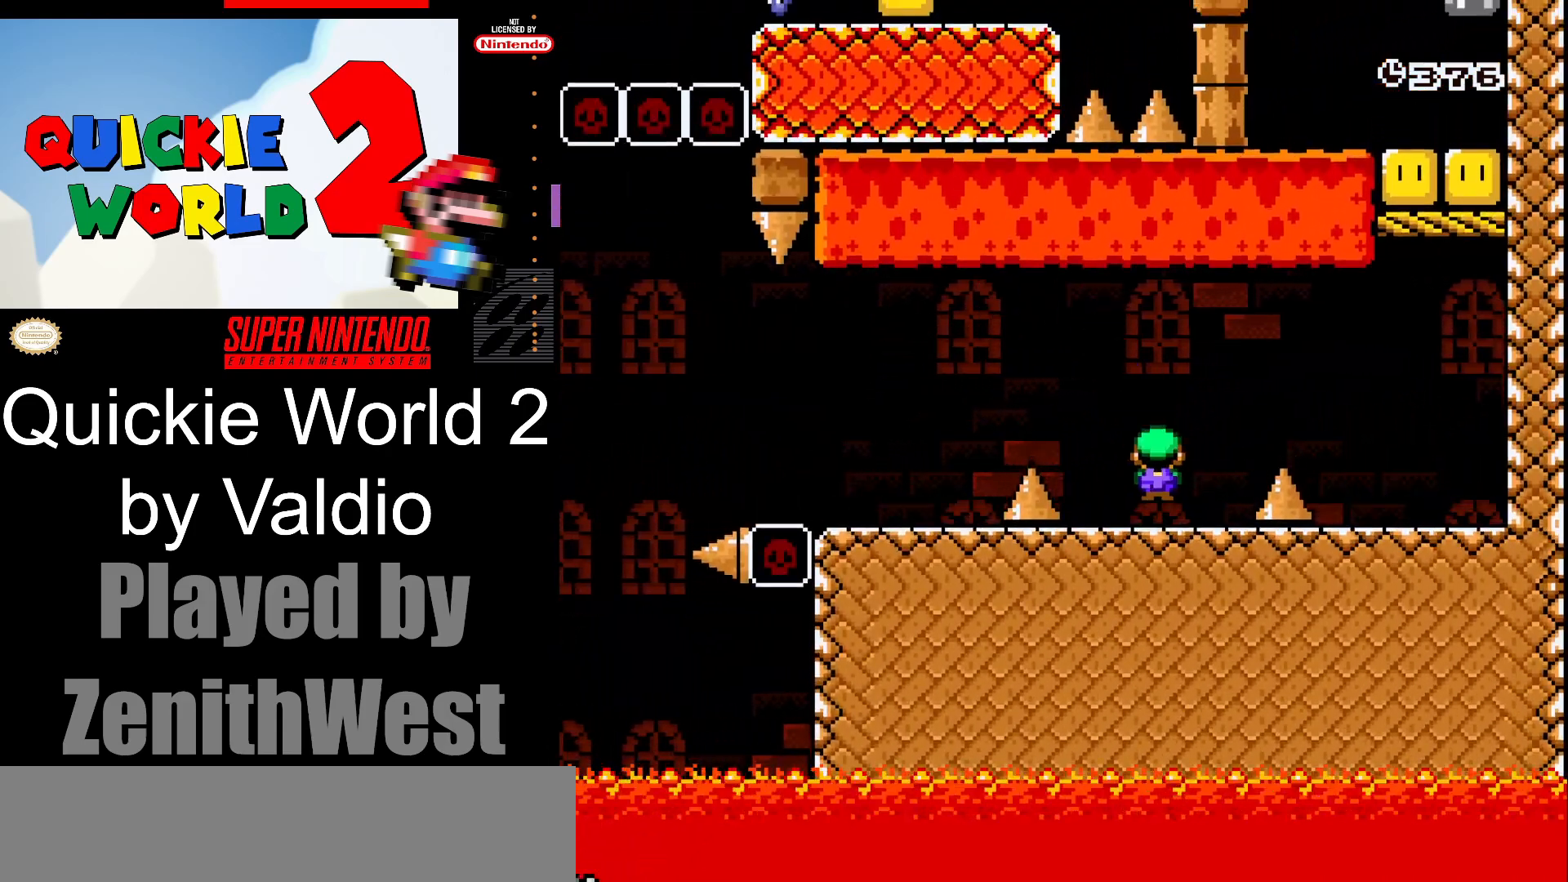
{"buttons": ["Y", "DPAD_RIGHT"], "events": [[17, "DPAD_RIGHT", "down"], [17, "DPAD_UP", "up"], [83, "A", "down"], [350, "A", "up"], [383, "X", "up"], [467, "Y", "down"]]}
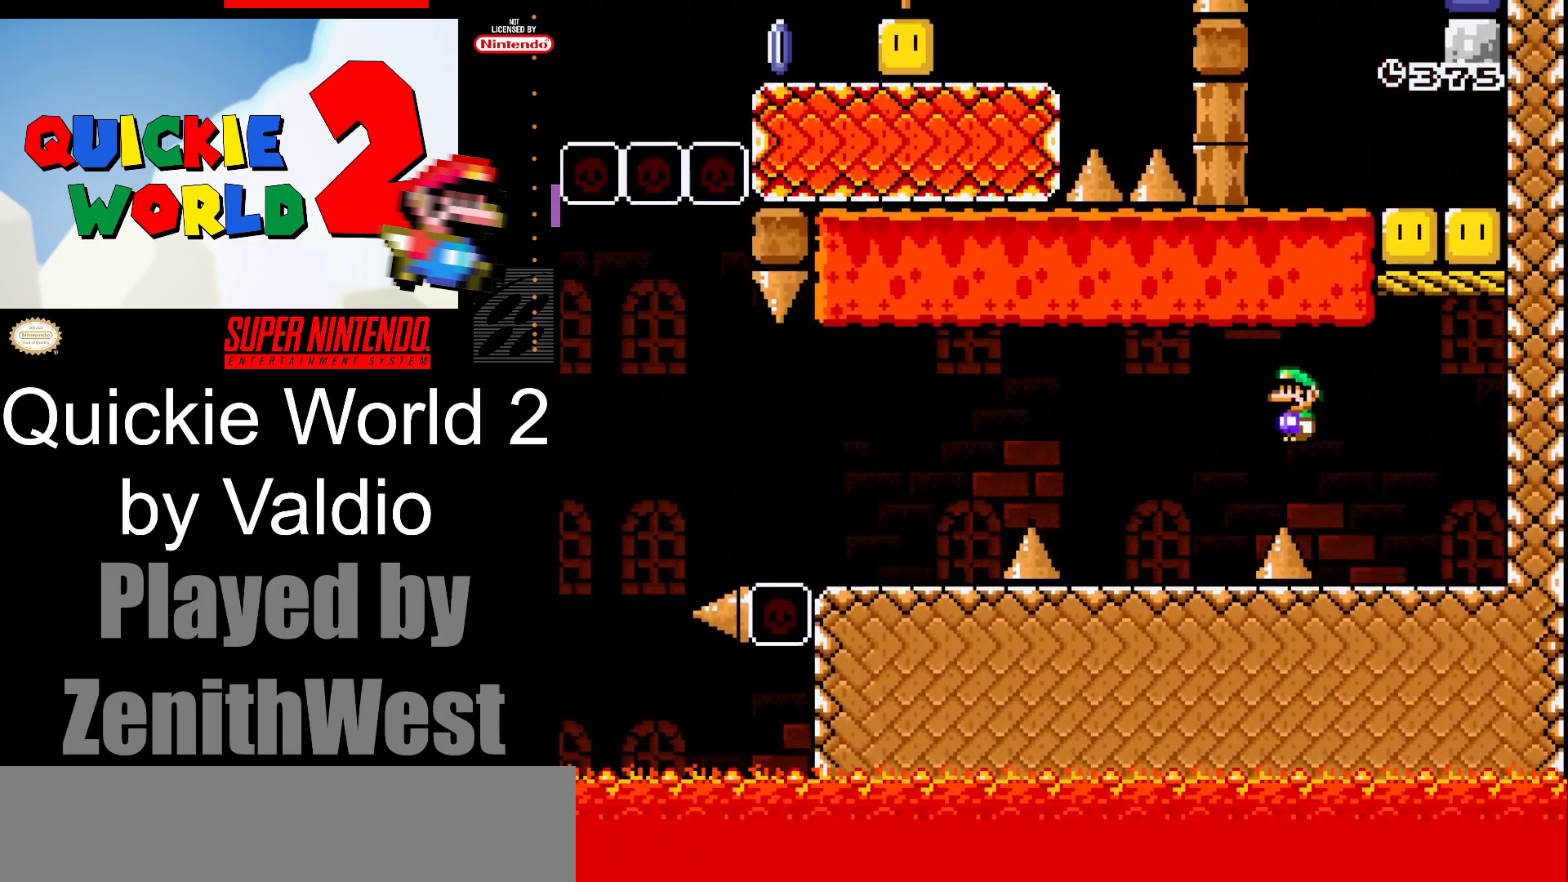
{"buttons": ["B", "Y", "DPAD_RIGHT"], "events": [[250, "B", "down"]]}
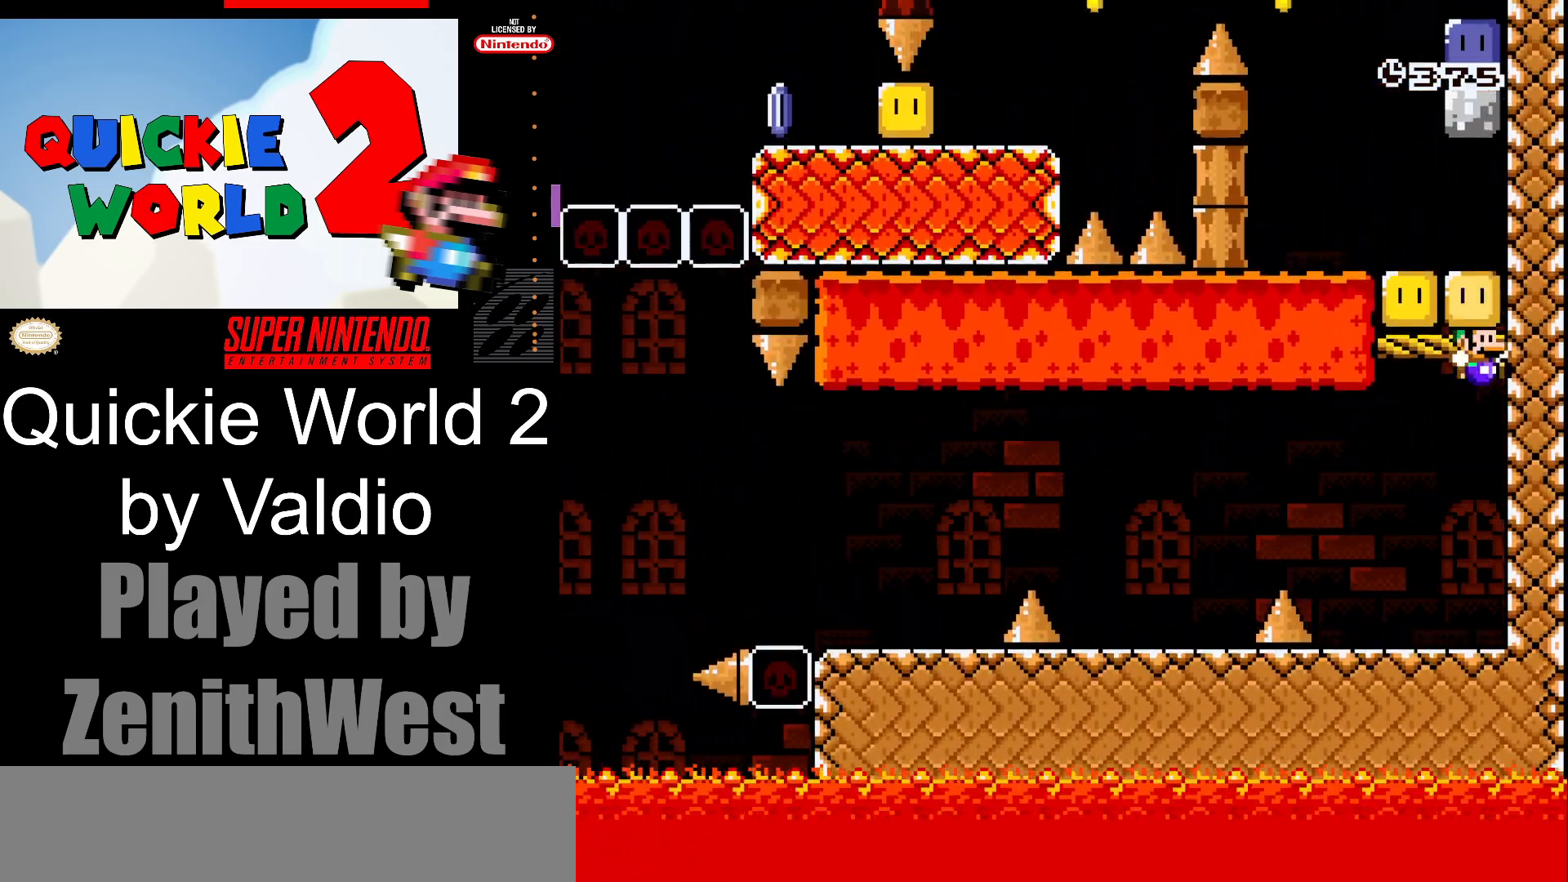
{"buttons": ["B", "Y", "DPAD_RIGHT"], "events": [[17, "DPAD_RIGHT", "up"], [33, "B", "up"], [50, "DPAD_LEFT", "down"], [183, "DPAD_LEFT", "up"], [250, "DPAD_RIGHT", "down"], [467, "B", "down"]]}
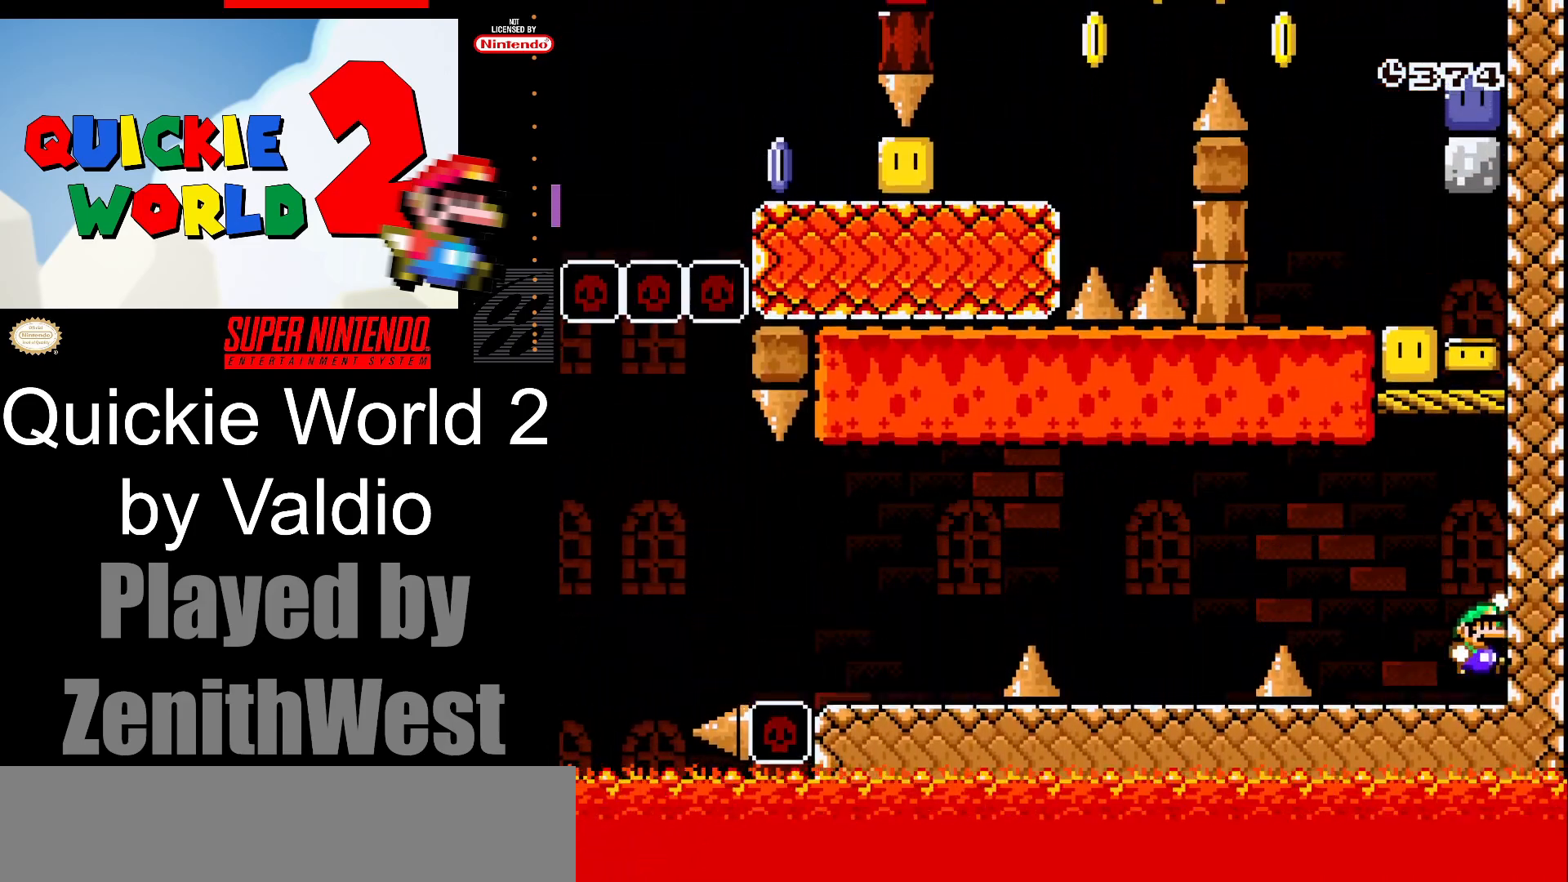
{"buttons": ["Y", "DPAD_LEFT"], "events": [[333, "B", "up"], [383, "DPAD_RIGHT", "up"], [433, "DPAD_LEFT", "down"]]}
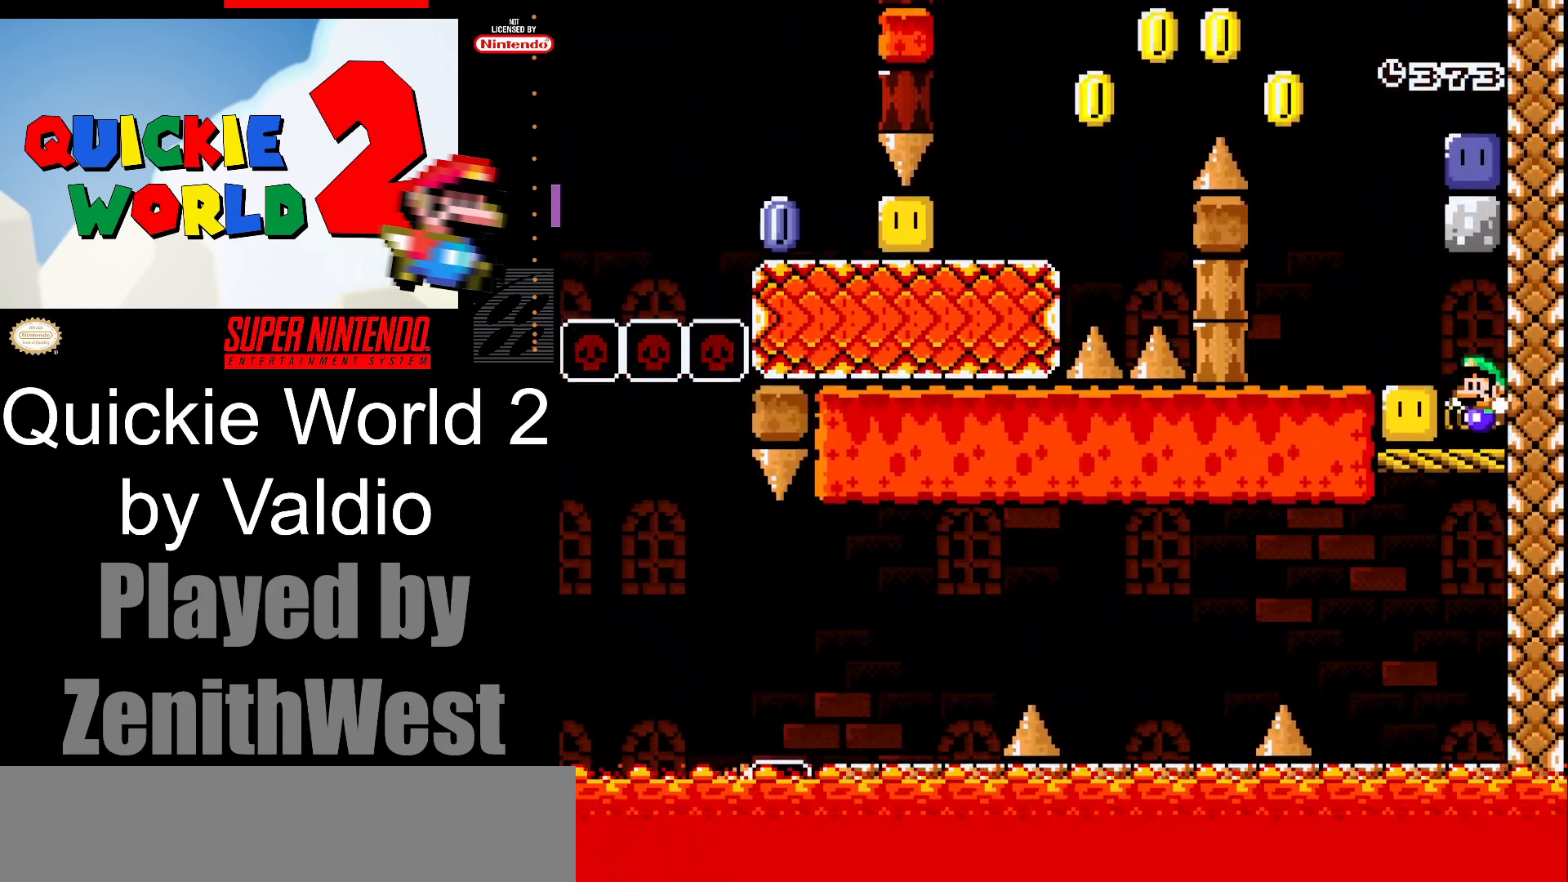
{"buttons": ["Y", "DPAD_RIGHT"], "events": [[83, "B", "down"], [200, "B", "up"], [350, "DPAD_LEFT", "up"], [450, "DPAD_RIGHT", "down"]]}
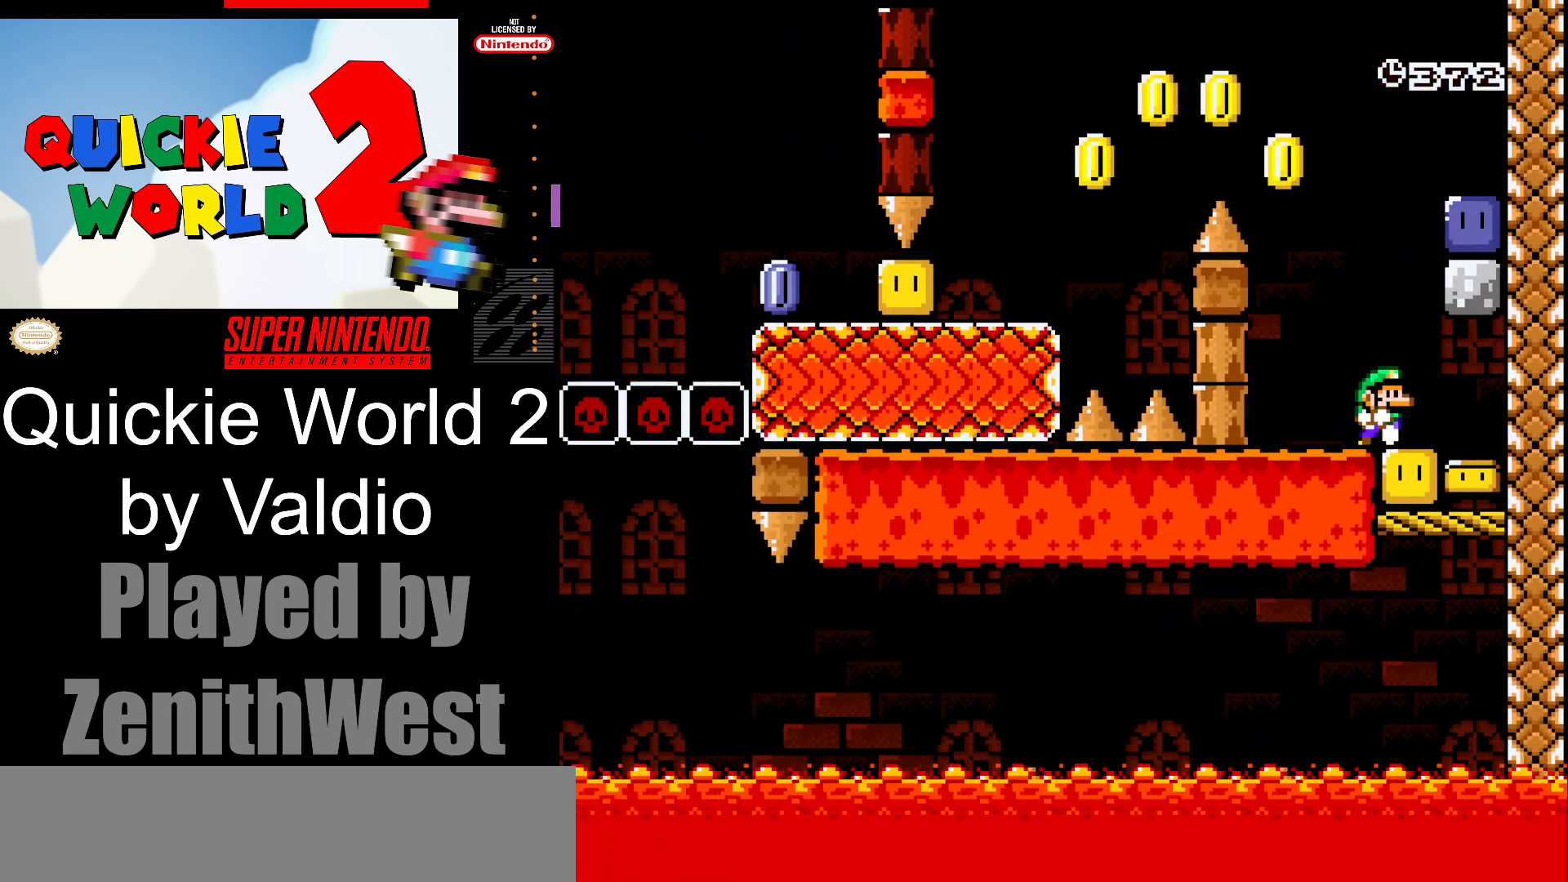
{"buttons": ["Y", "DPAD_RIGHT"], "events": [[50, "B", "down"], [483, "B", "up"]]}
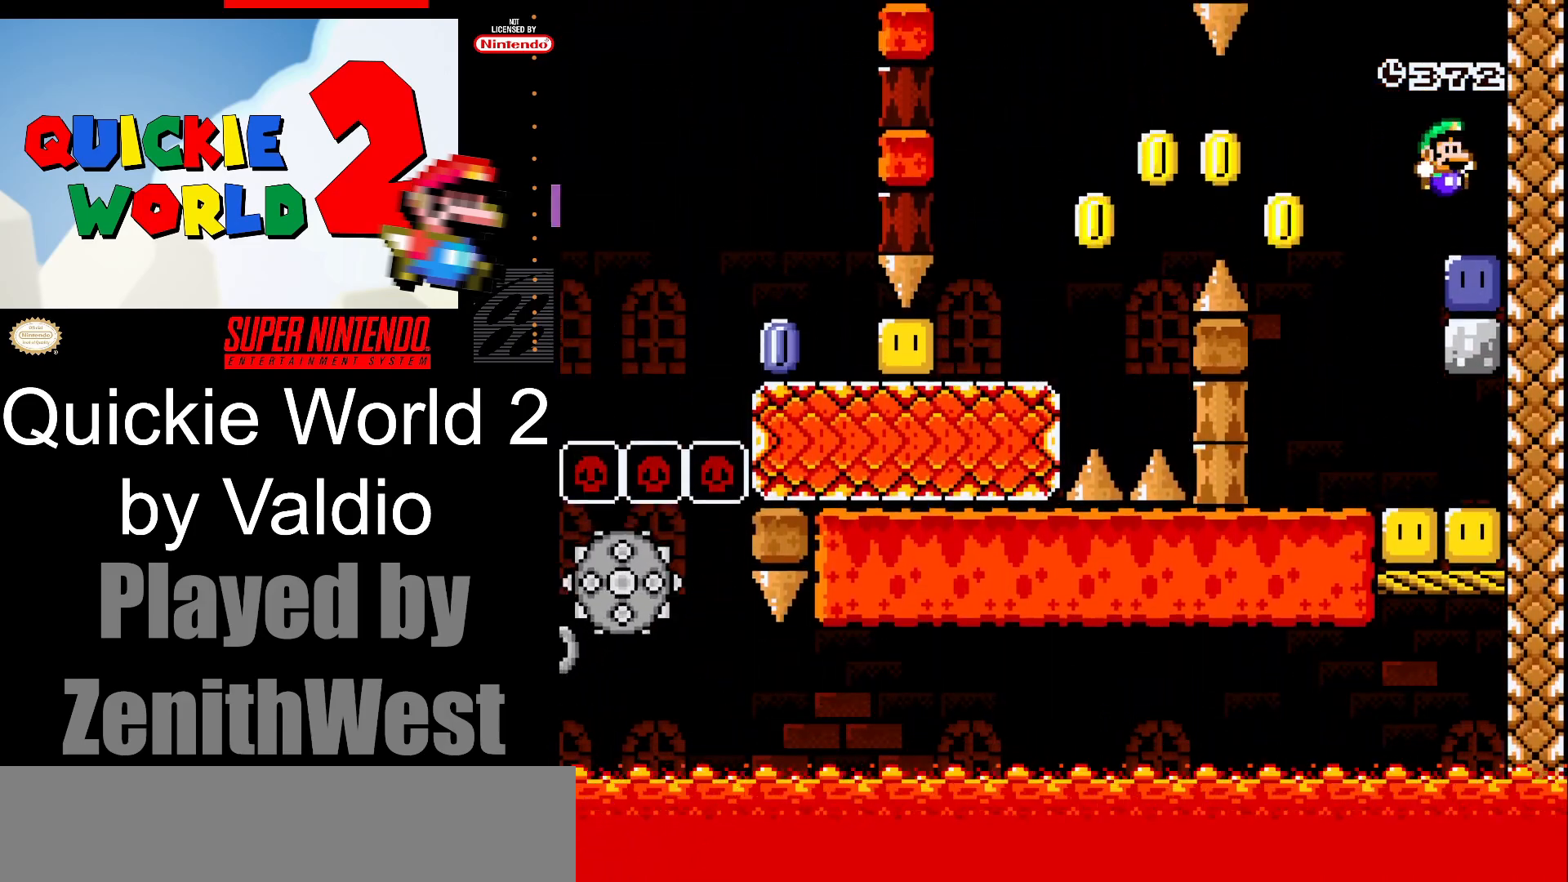
{"buttons": ["Y", "DPAD_LEFT"], "events": [[33, "Y", "up"], [117, "DPAD_RIGHT", "up"], [183, "DPAD_LEFT", "down"], [267, "Y", "down"]]}
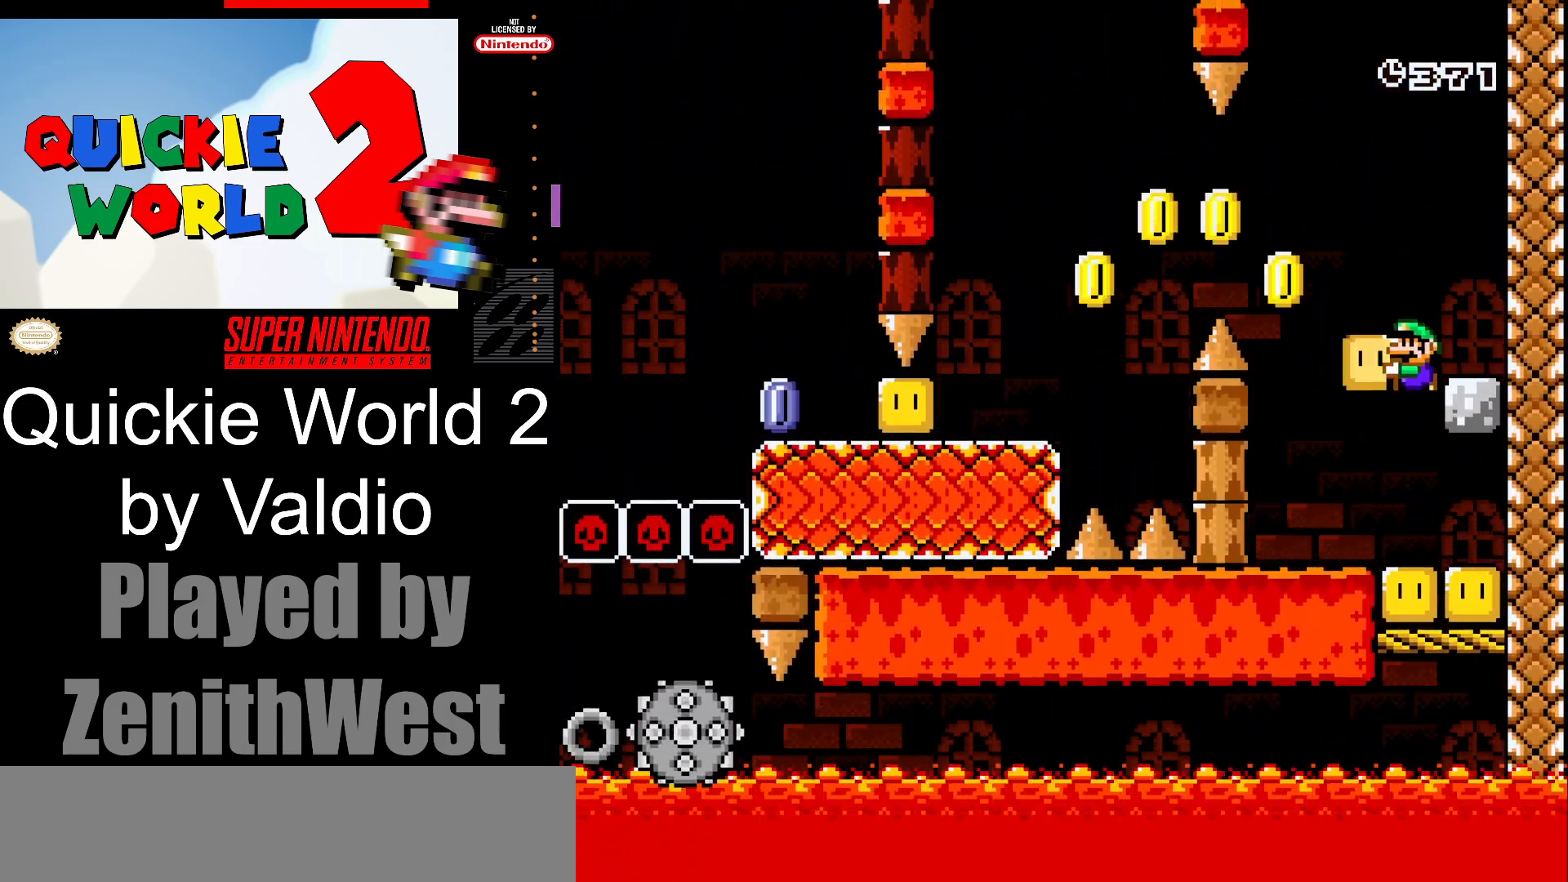
{"buttons": ["B", "Y", "DPAD_LEFT"], "events": [[50, "DPAD_LEFT", "up"], [67, "DPAD_RIGHT", "down"], [200, "DPAD_RIGHT", "up"], [217, "DPAD_LEFT", "down"], [300, "B", "down"]]}
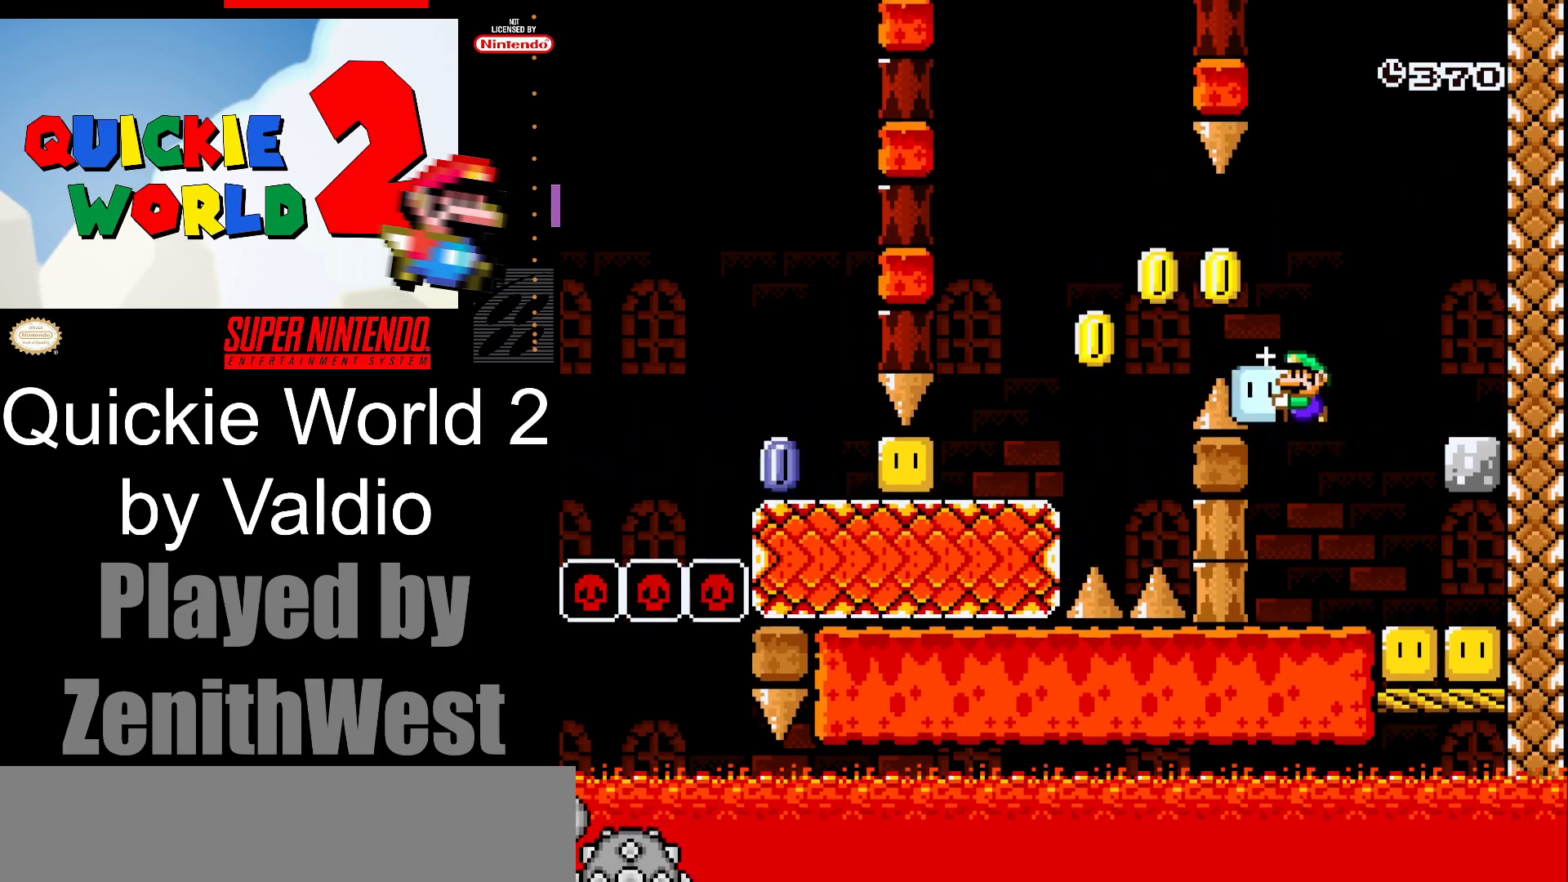
{"buttons": ["Y"], "events": [[283, "B", "up"], [367, "DPAD_LEFT", "up"]]}
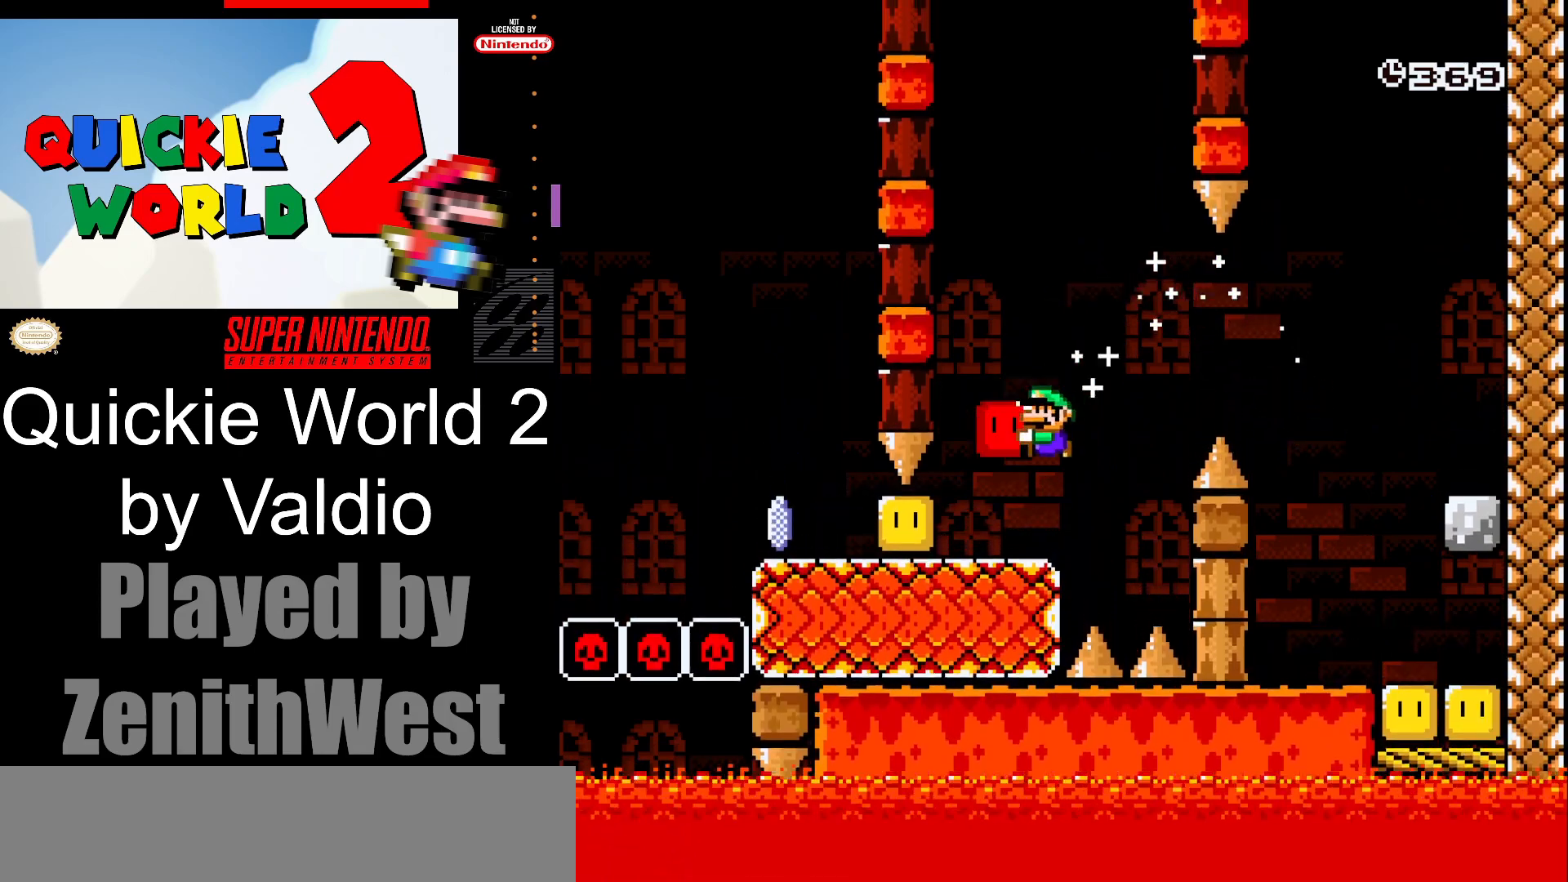
{"buttons": ["X", "DPAD_LEFT"], "events": [[133, "Y", "up"], [233, "DPAD_LEFT", "down"], [233, "X", "down"]]}
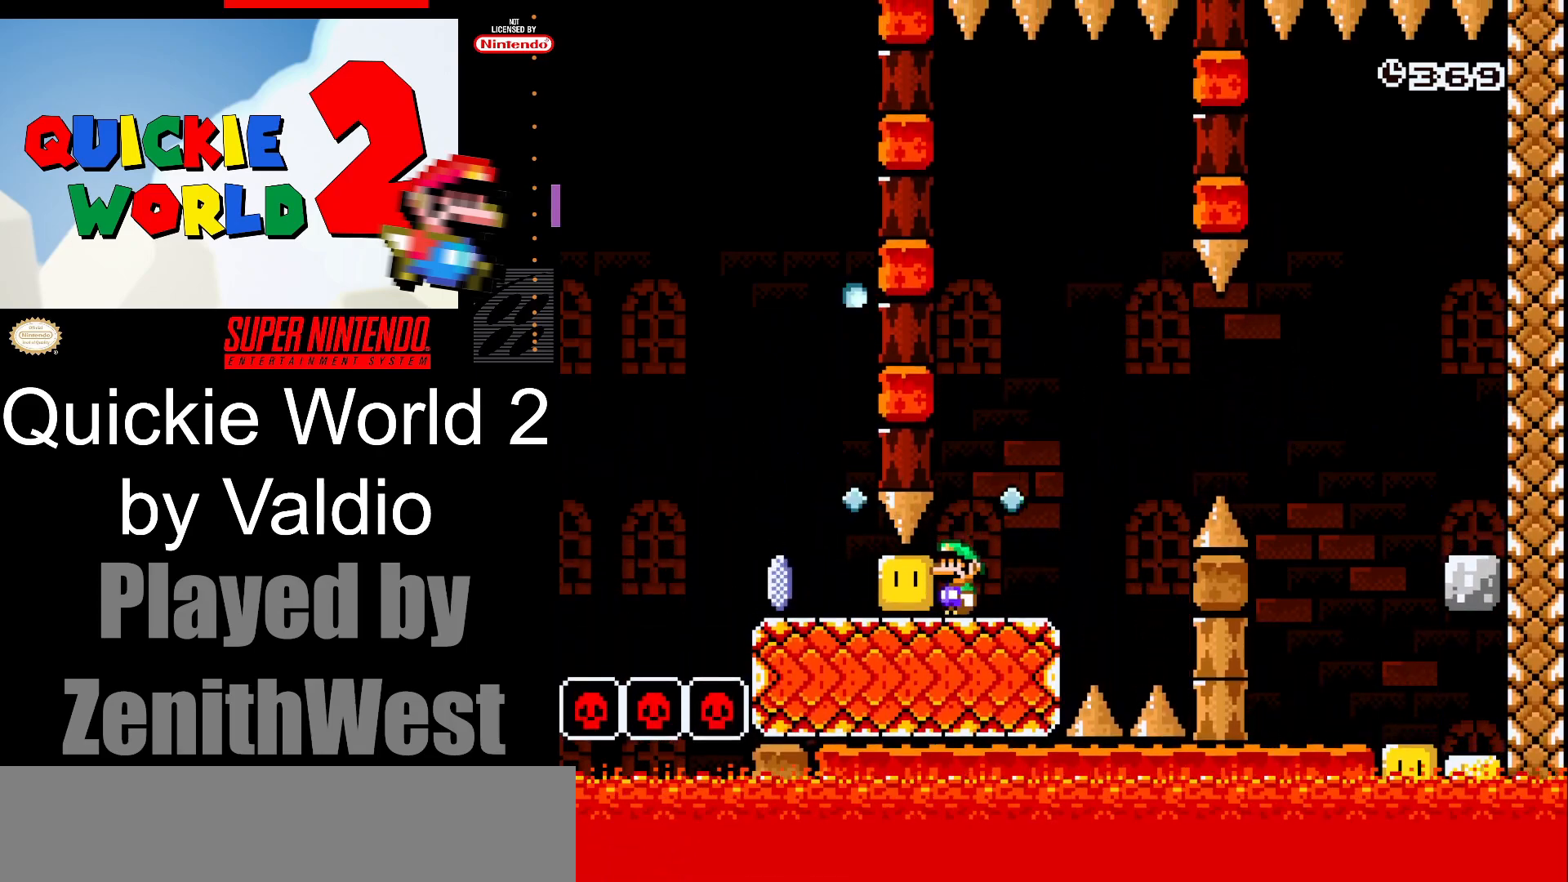
{"buttons": ["X", "DPAD_RIGHT"], "events": [[133, "DPAD_LEFT", "up"], [283, "DPAD_RIGHT", "down"]]}
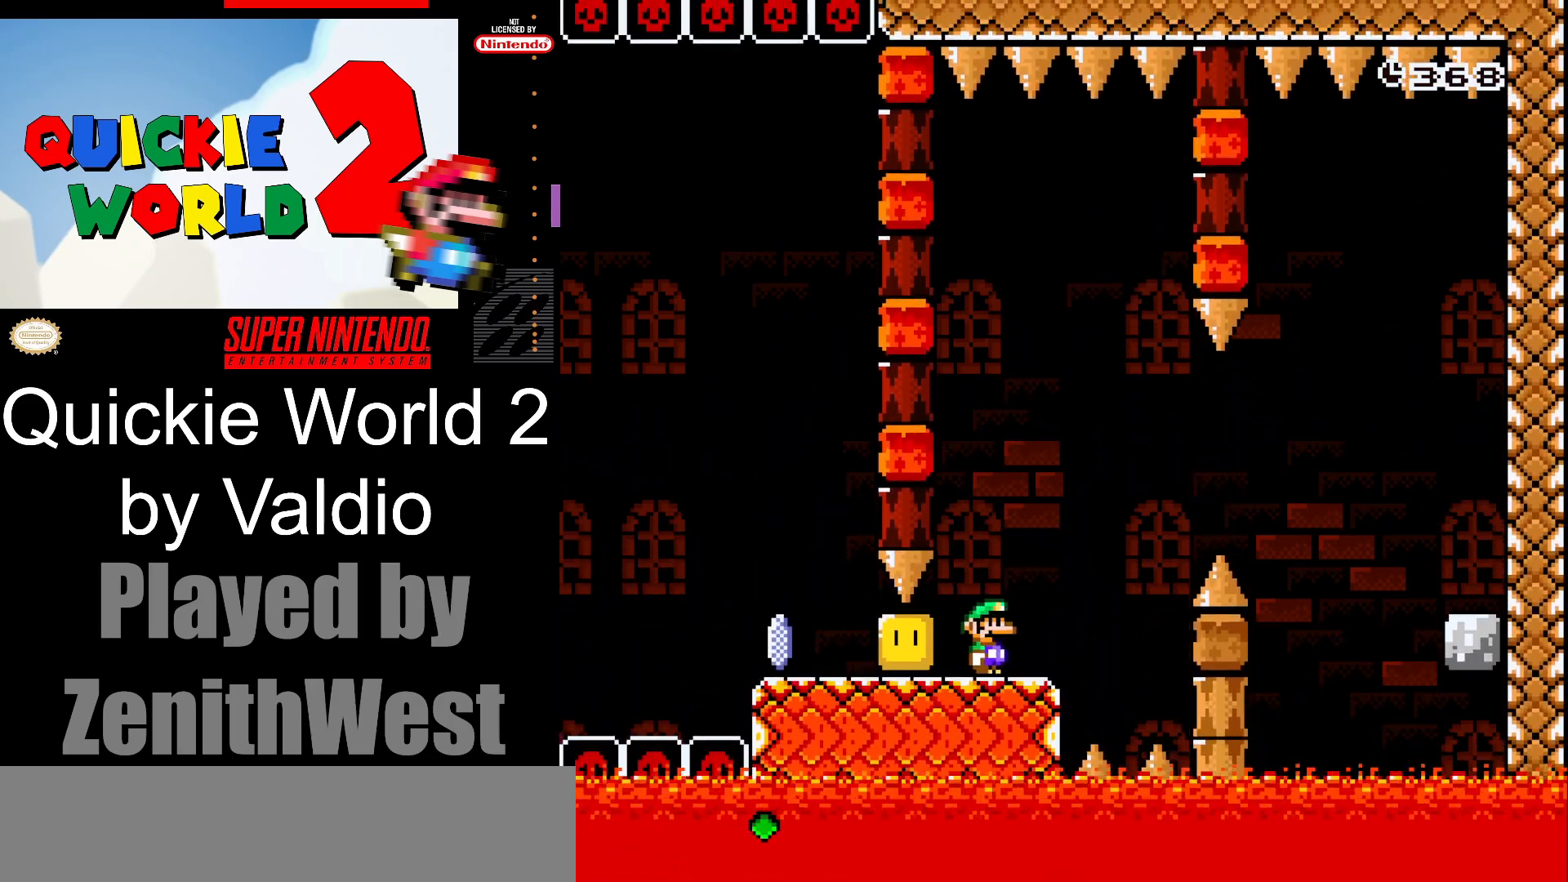
{"buttons": [], "events": [[50, "DPAD_RIGHT", "up"], [183, "X", "up"]]}
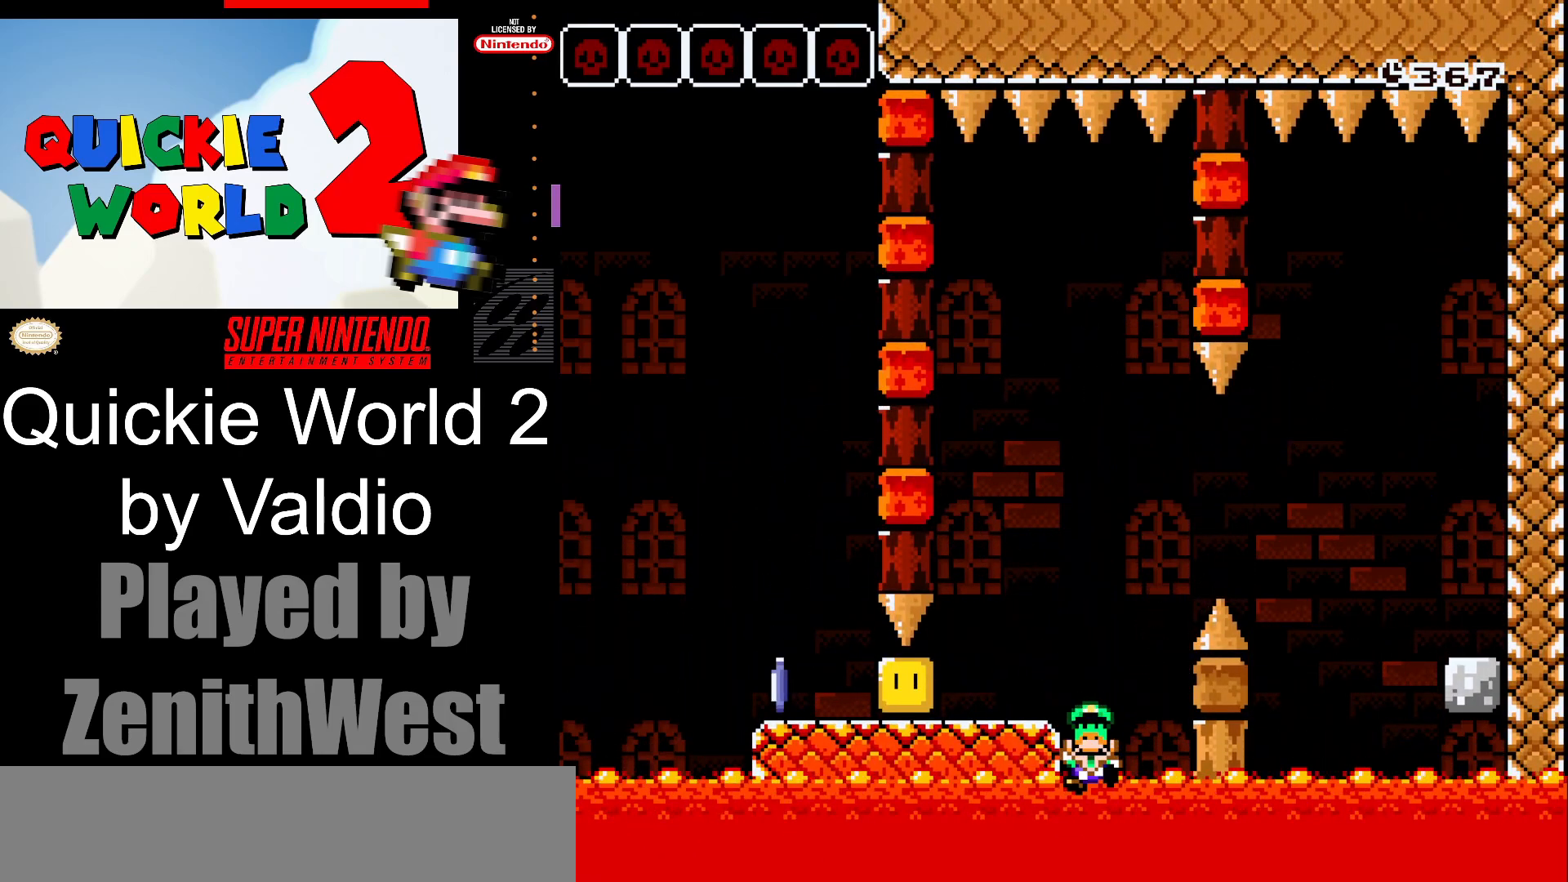
{"buttons": ["B"], "events": [[467, "B", "down"]]}
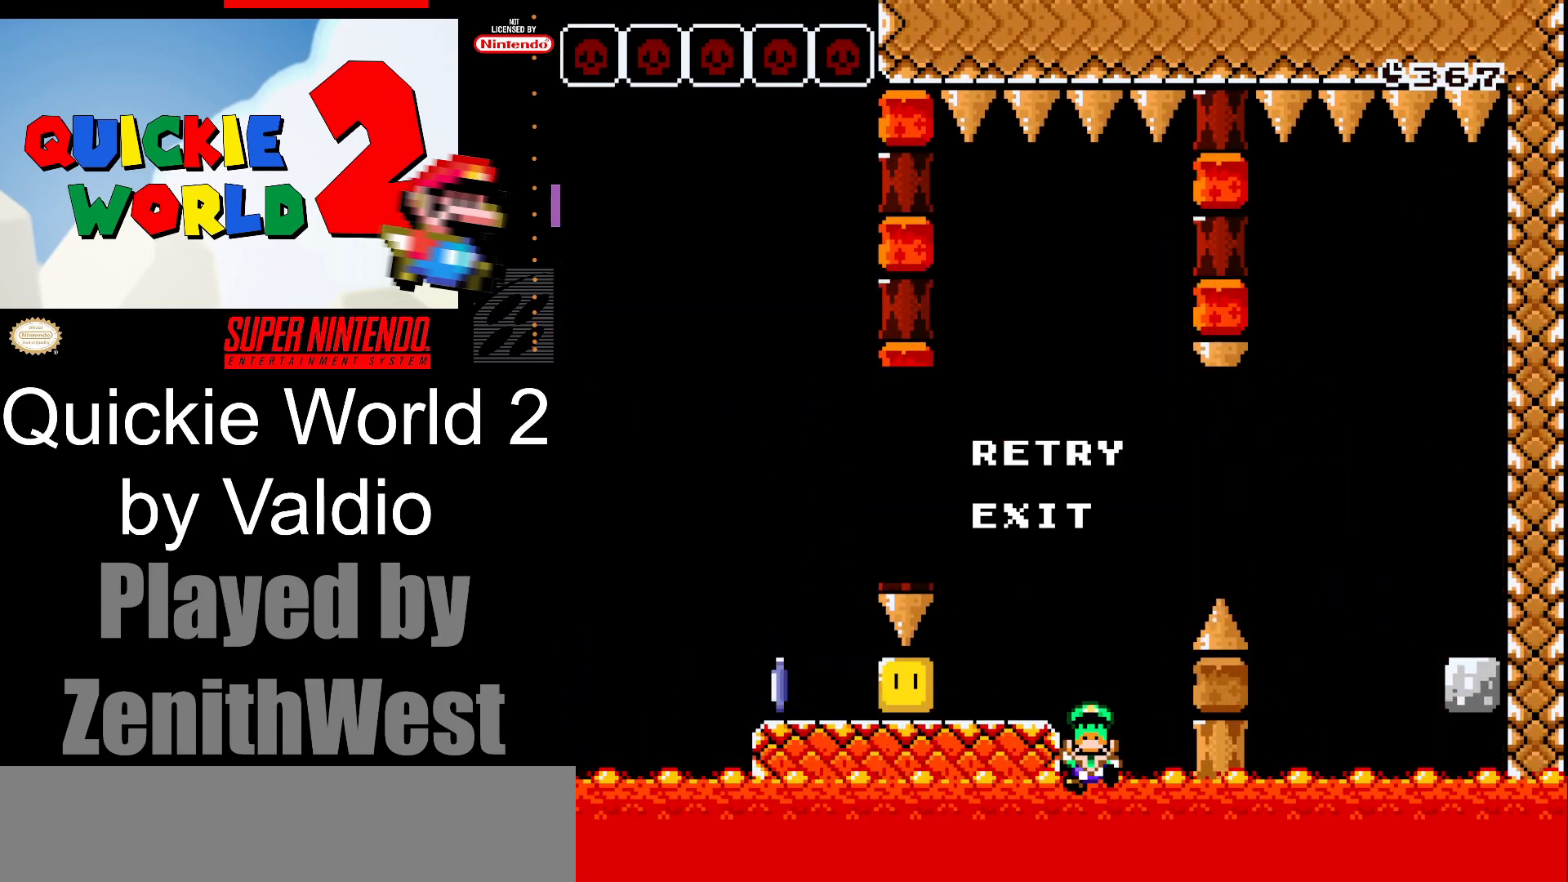
{"buttons": [], "events": [[50, "B", "up"], [167, "B", "down"], [283, "B", "up"]]}
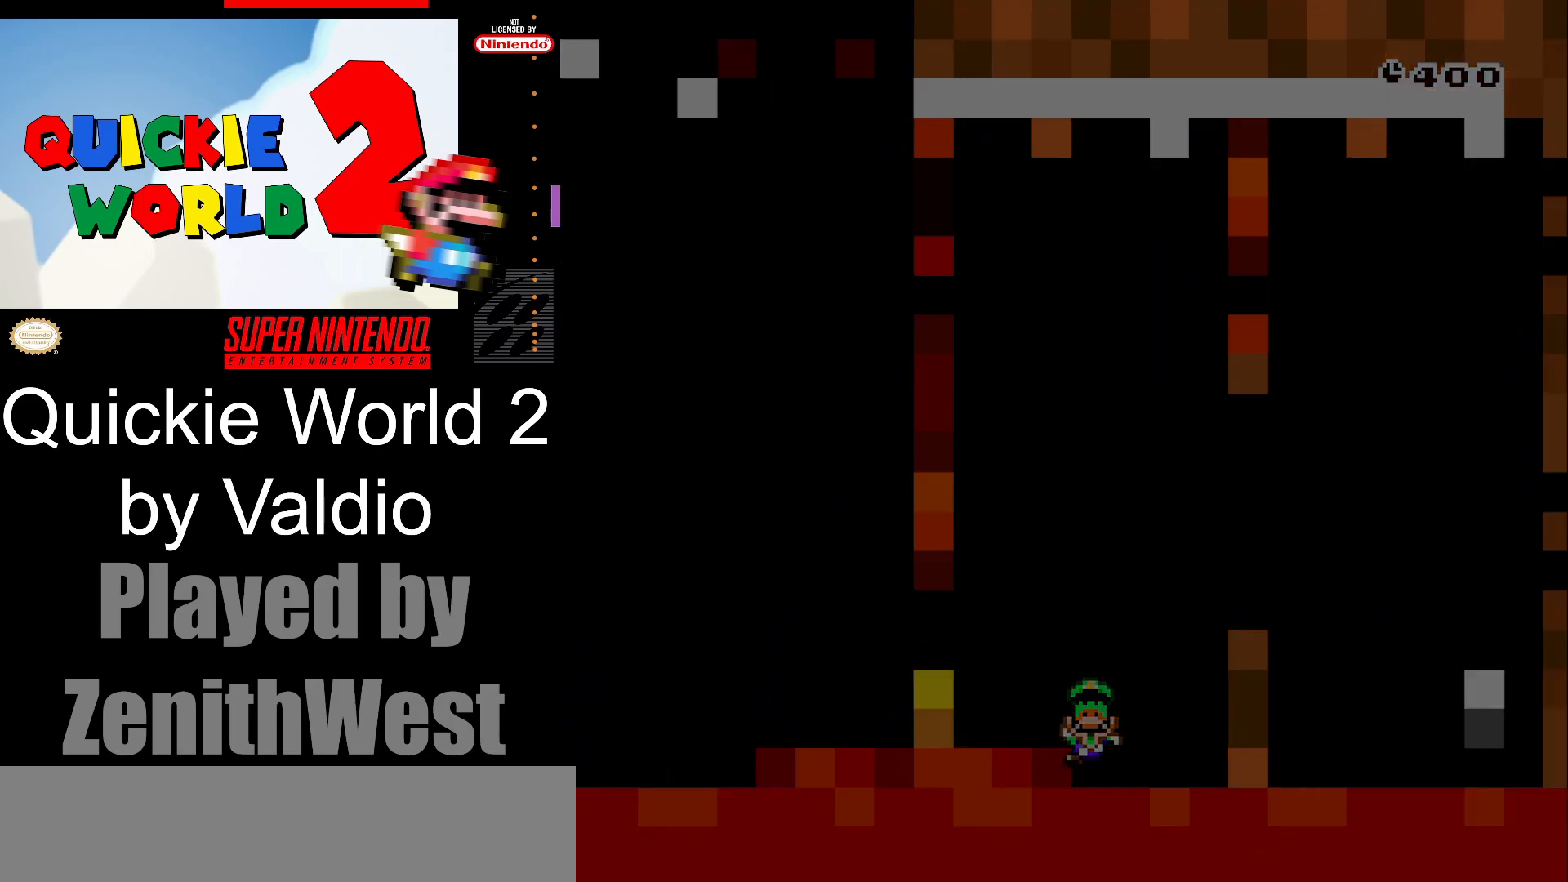
{"buttons": [], "events": []}
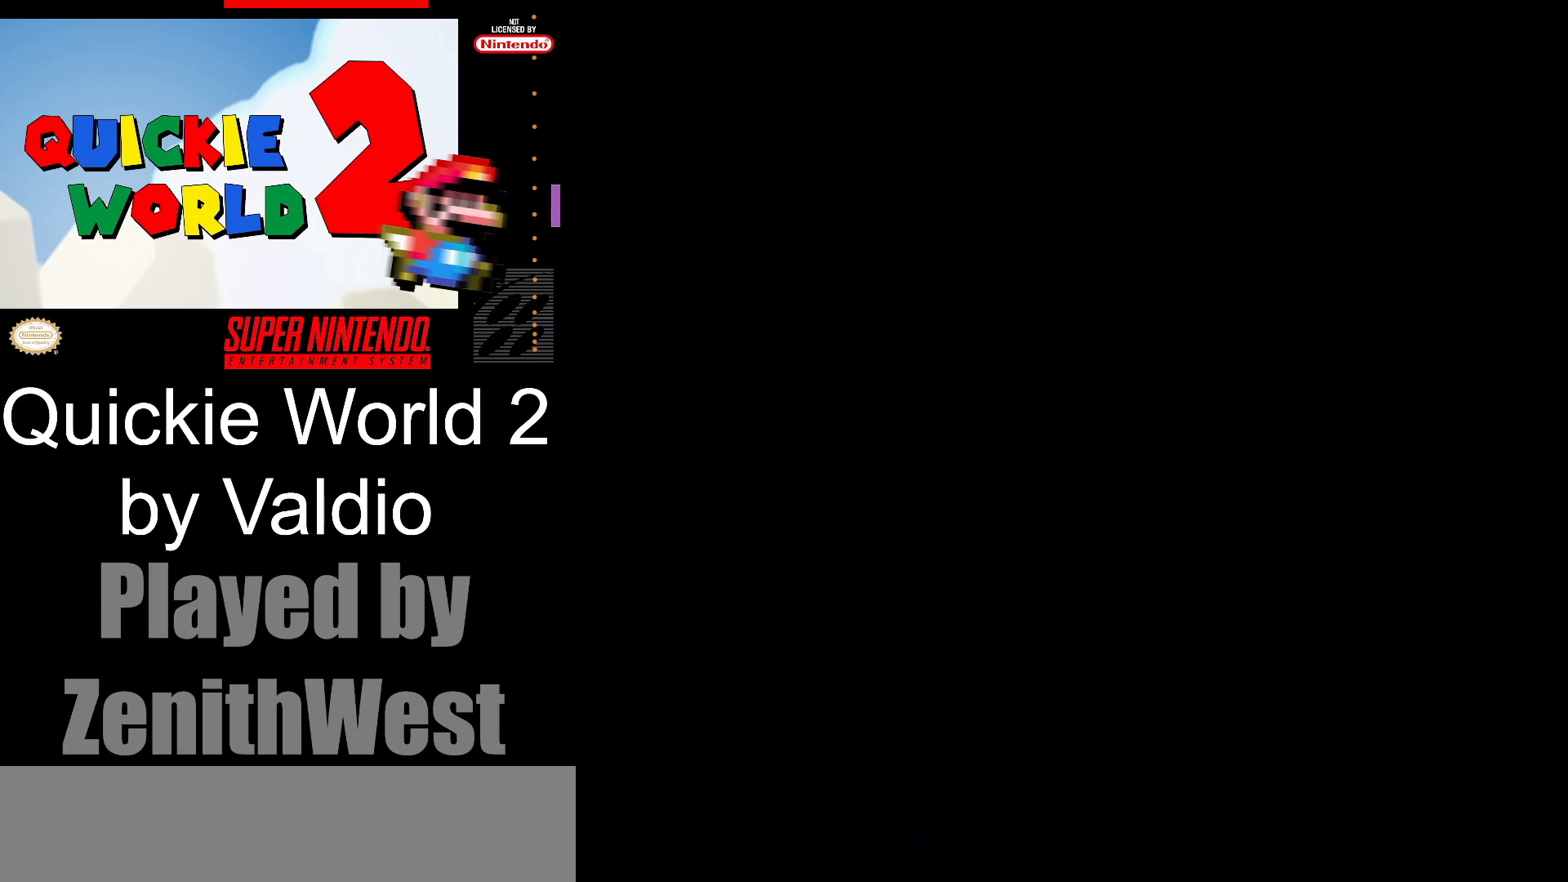
{"buttons": [], "events": []}